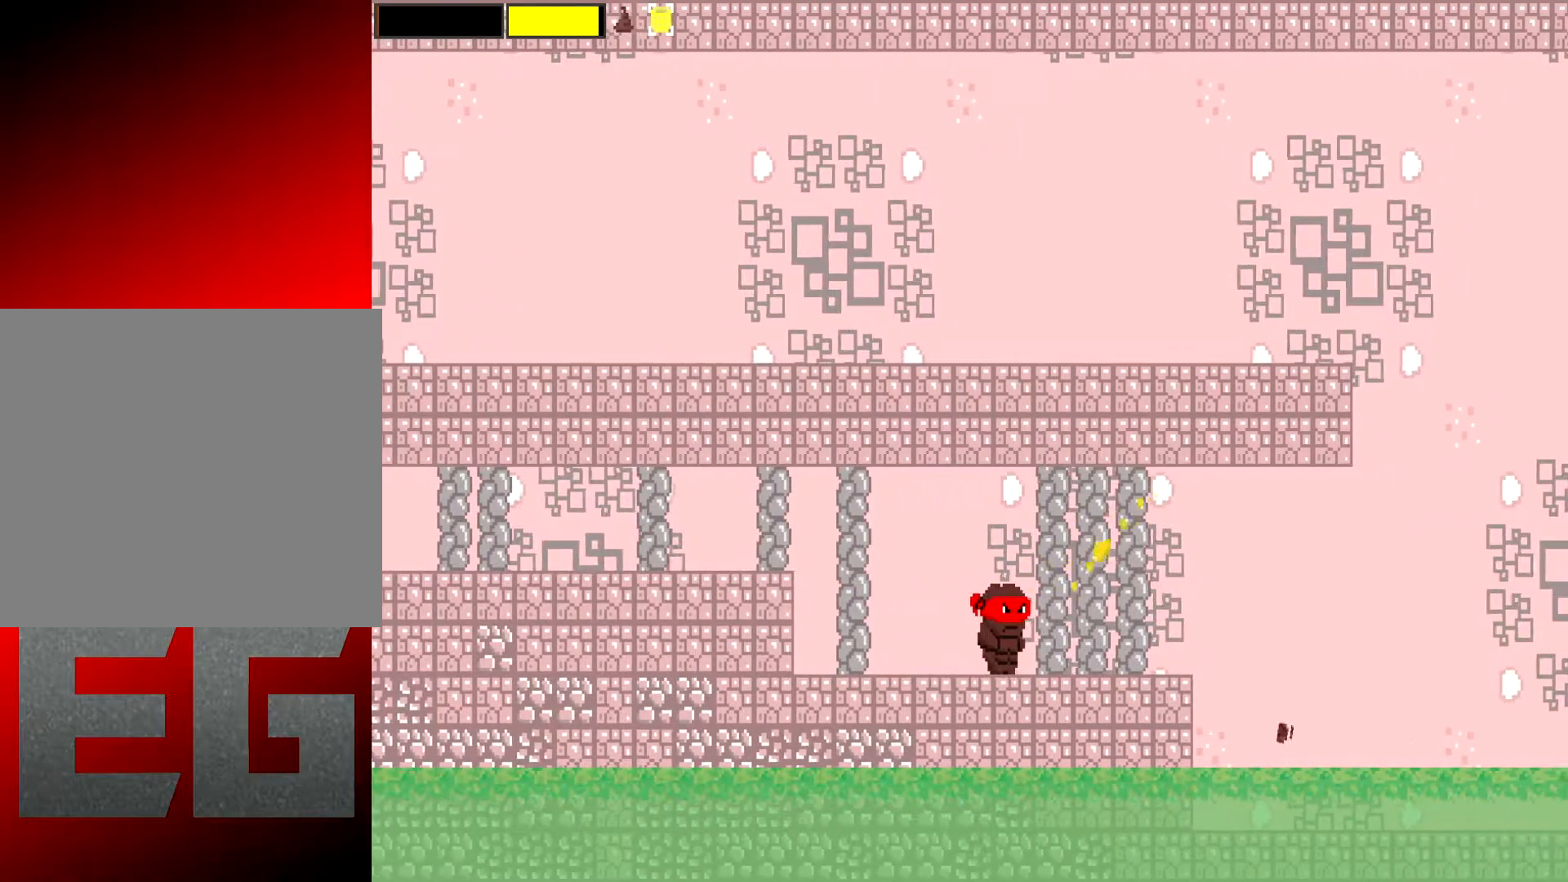
Gameplay with a controller (Xbox layout); each line is a JSON object with the inputs held at the frame after it. "events" lists button and stick changes between this image and that frame as [ms after this image, input, new state], when the widget could be followed in between. Not read: L3 R3 right_stick.
{"buttons": ["L2", "R2"], "left_stick": "center", "events": [[384, "left_stick", "center"]]}
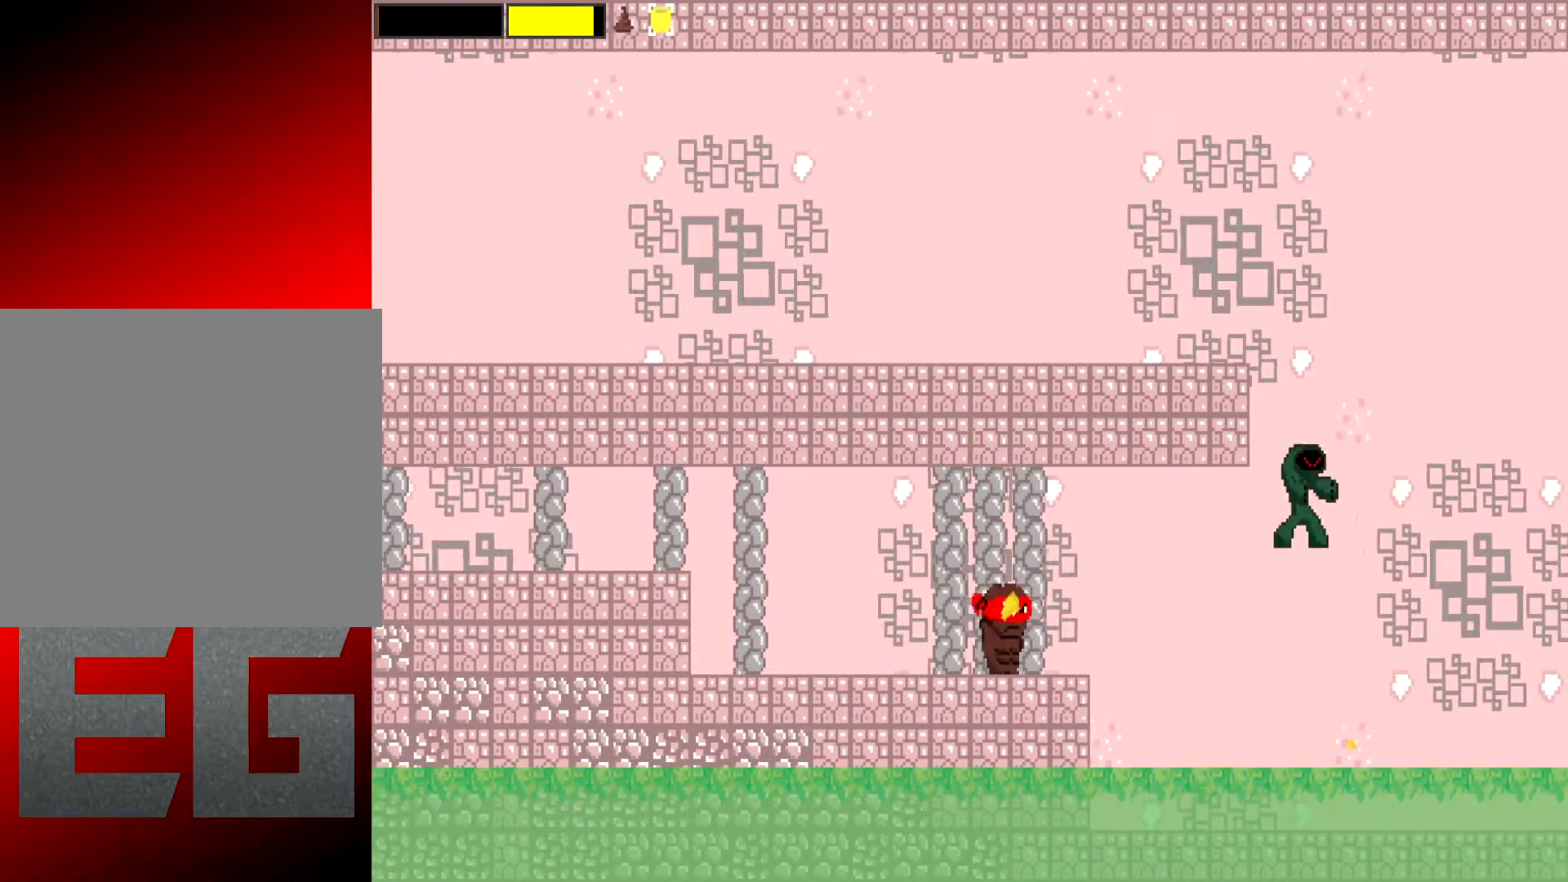
{"buttons": ["L2", "R2"], "left_stick": "right", "events": [[16, "X", "down"], [133, "X", "up"], [200, "left_stick", "left"], [233, "X", "down"], [367, "left_stick", "up-right"], [400, "X", "up"], [433, "left_stick", "right"]]}
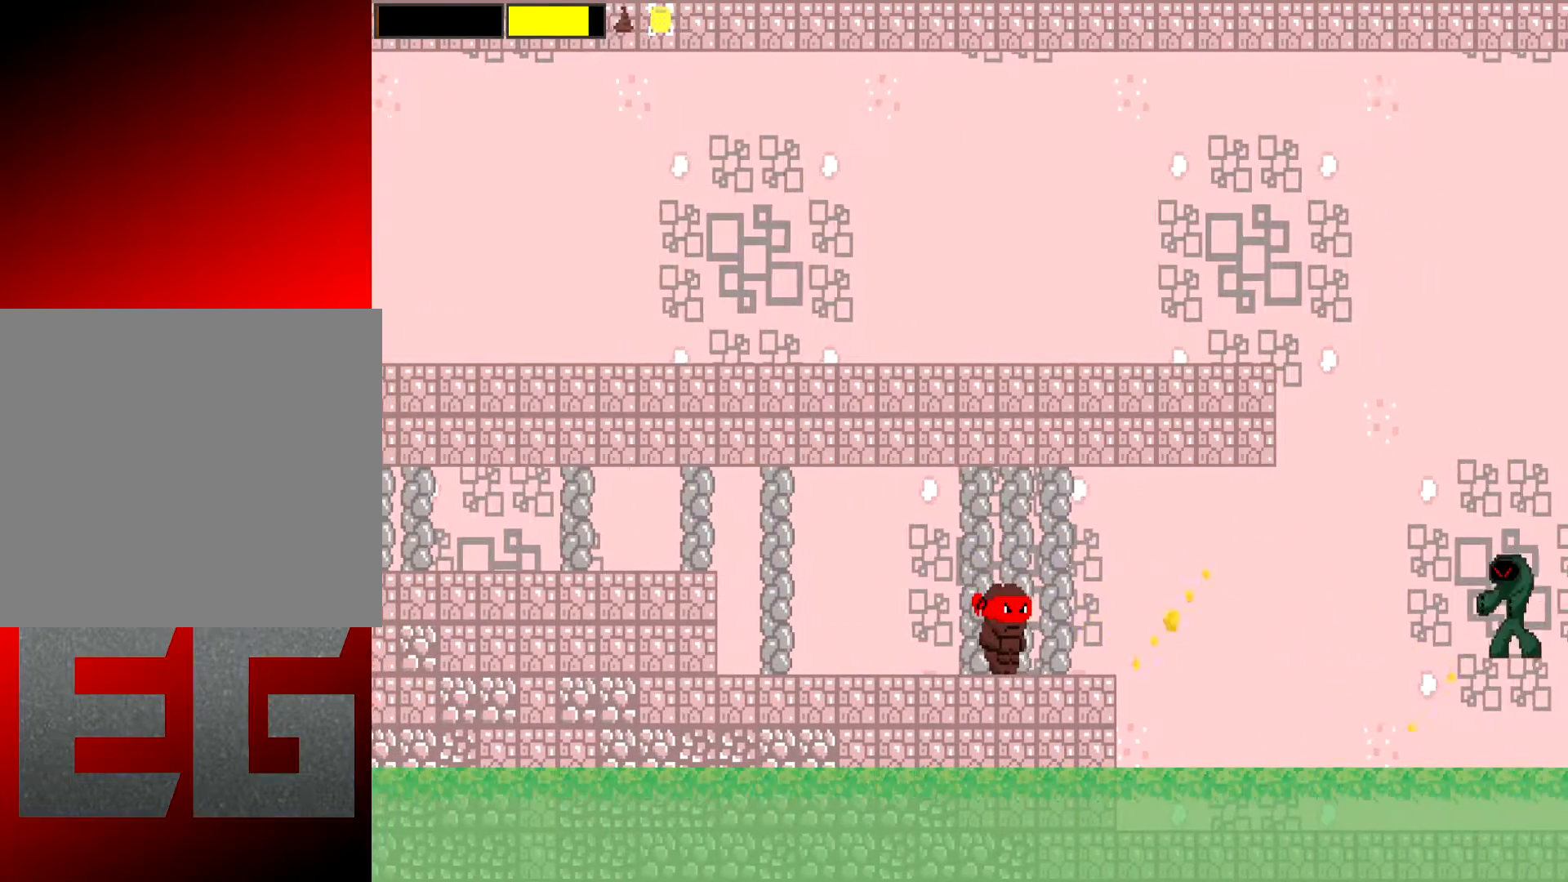
{"buttons": ["X", "L2", "R2"], "left_stick": "left", "events": [[234, "X", "down"], [234, "left_stick", "center"], [367, "X", "up"], [434, "X", "down"], [501, "left_stick", "left"]]}
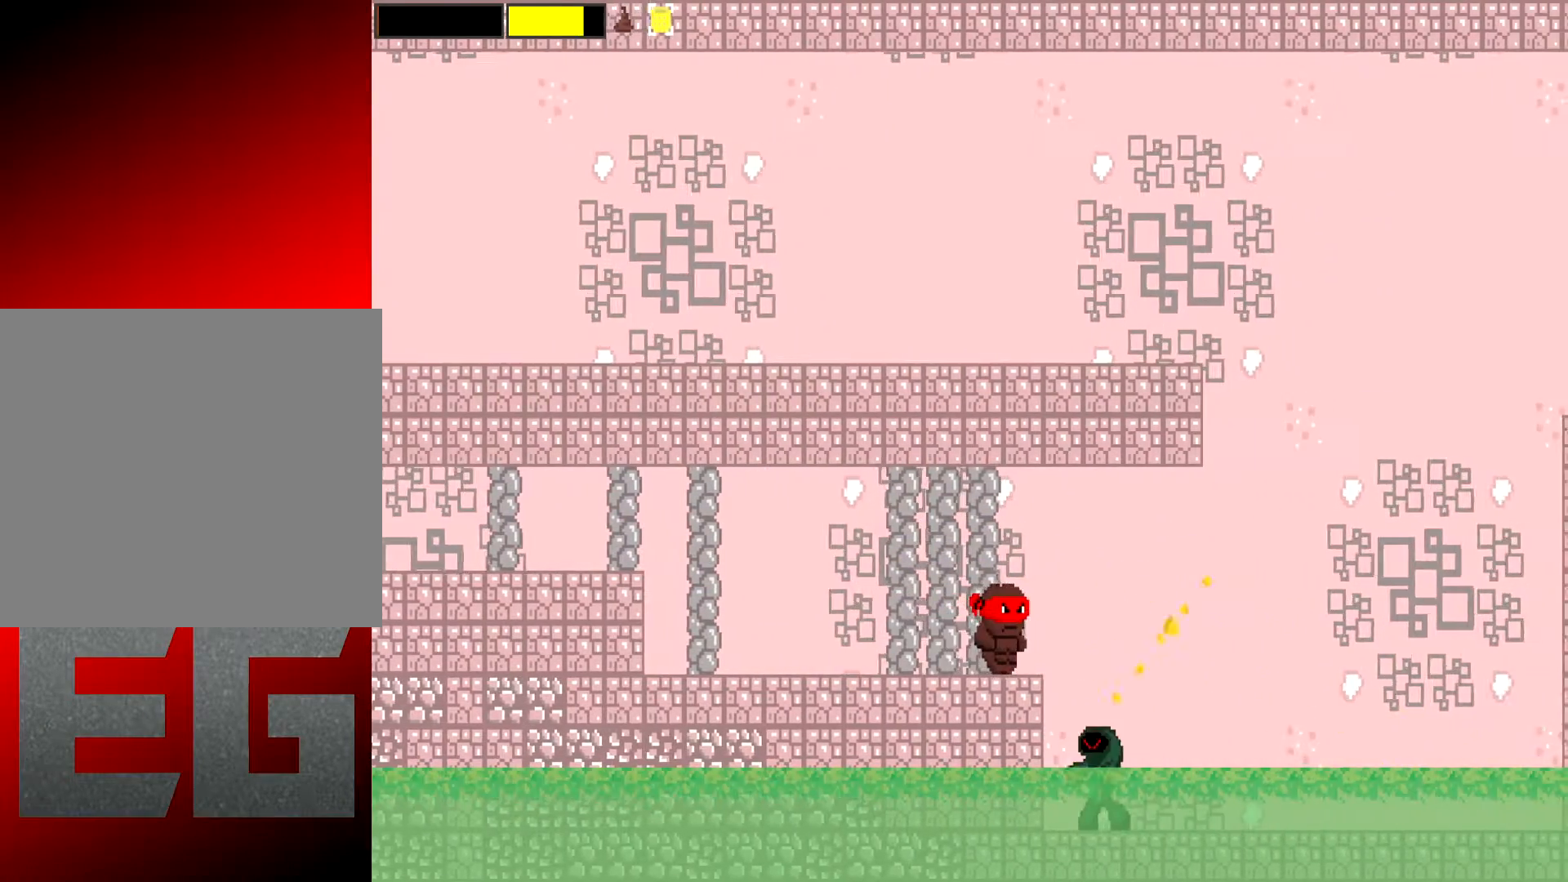
{"buttons": ["X", "L2", "R2"], "left_stick": "right", "events": [[100, "X", "up"], [200, "X", "down"], [333, "X", "up"], [433, "X", "down"], [467, "left_stick", "right"]]}
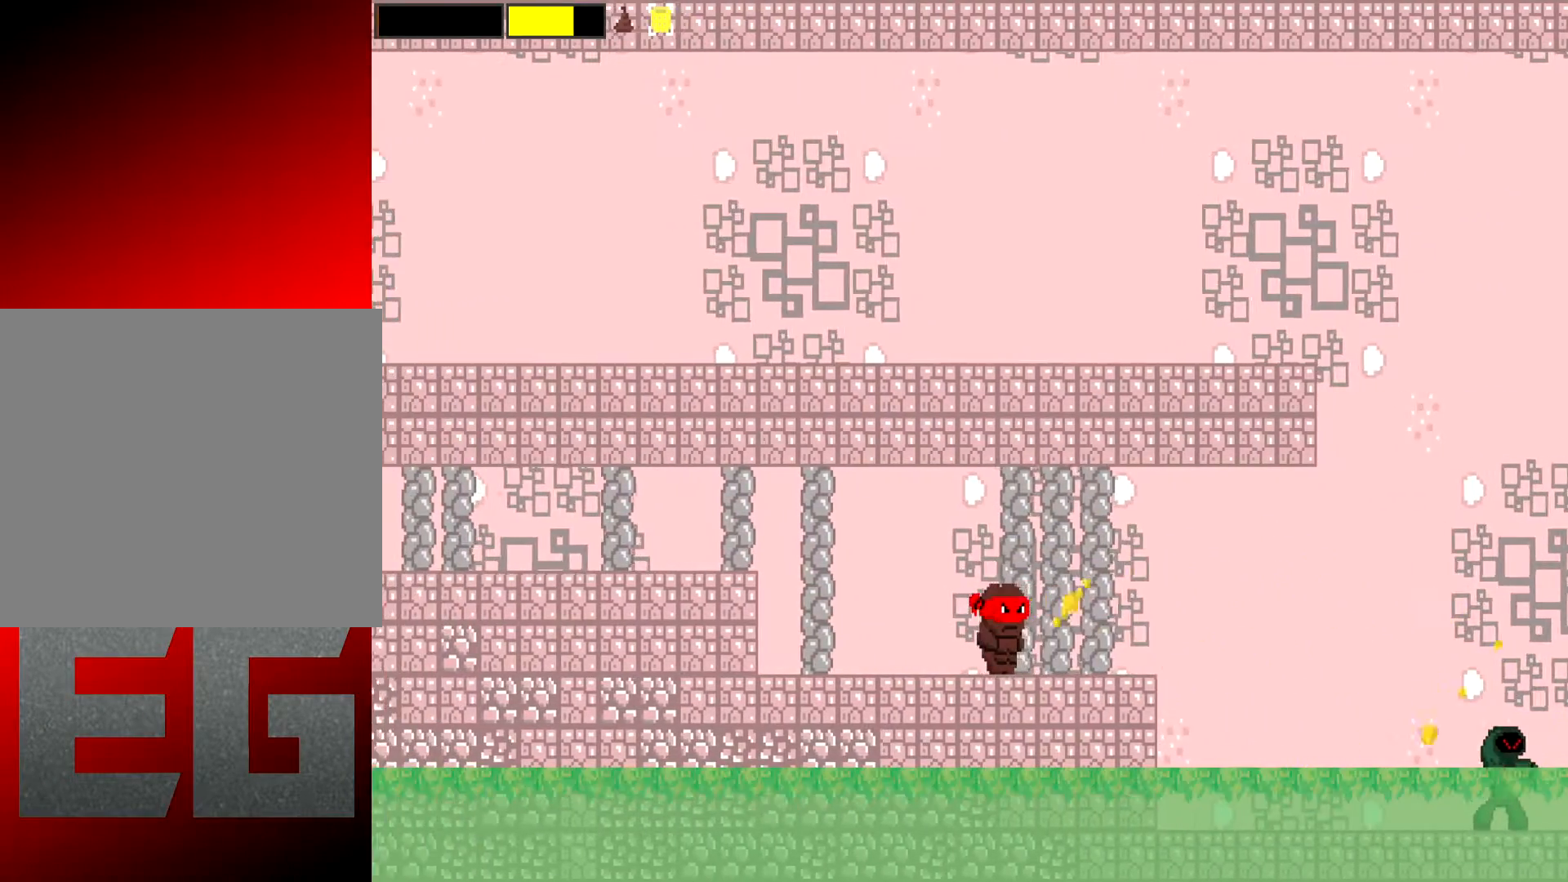
{"buttons": ["X", "L2", "R2"], "left_stick": "right", "events": [[67, "X", "up"], [150, "X", "down"], [284, "X", "up"], [284, "left_stick", "center"], [384, "X", "down"], [417, "left_stick", "right"]]}
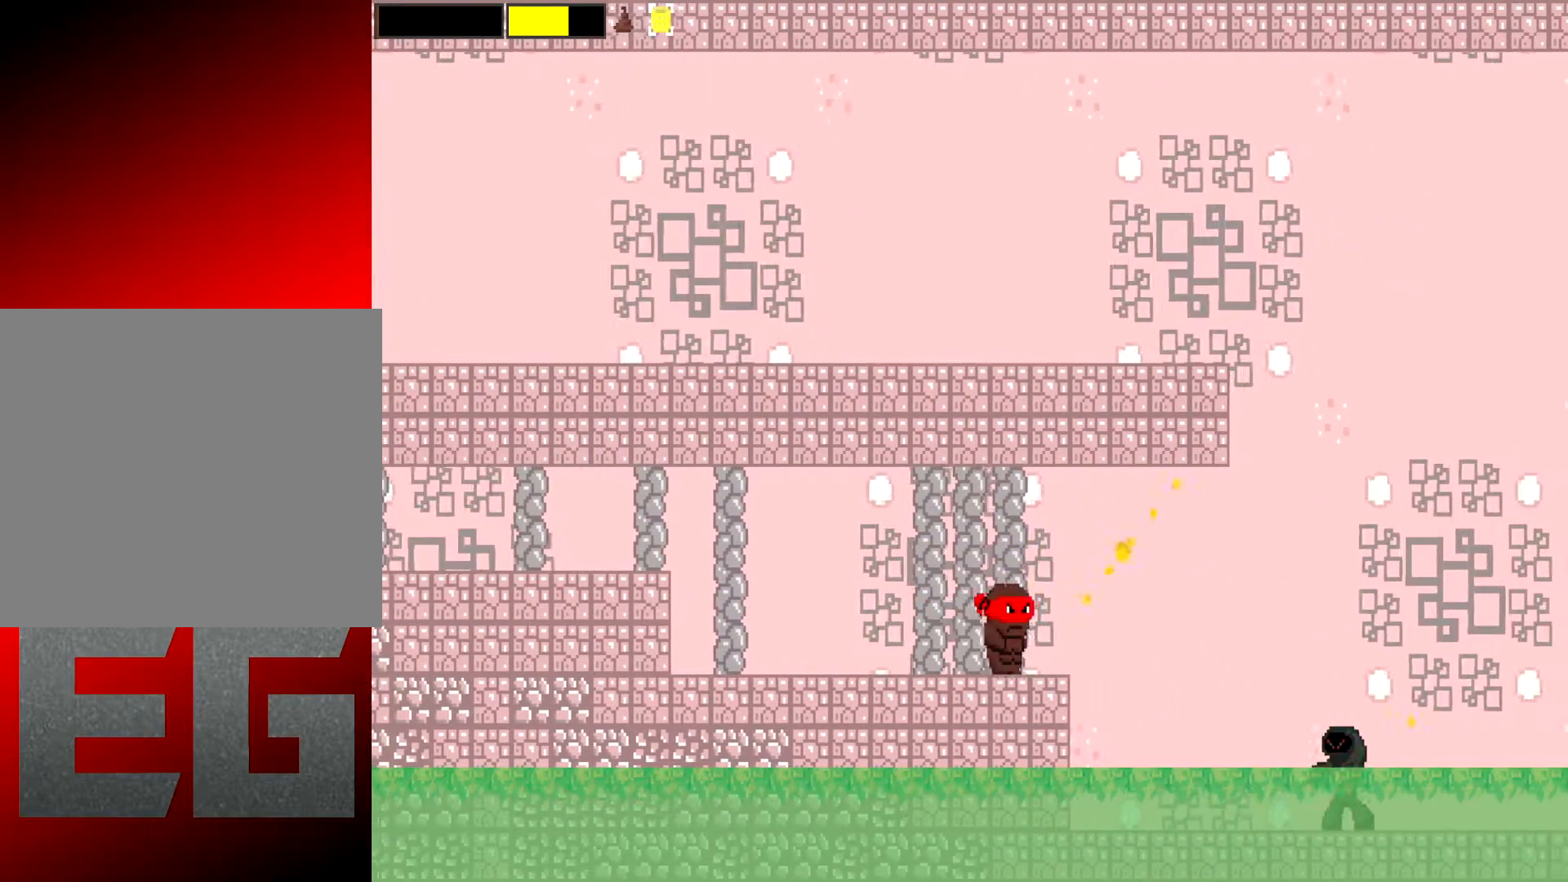
{"buttons": ["X", "L2", "R2"], "left_stick": "left", "events": [[16, "X", "up"], [50, "left_stick", "center"], [116, "X", "down"], [250, "left_stick", "left"], [283, "X", "up"], [350, "X", "down"]]}
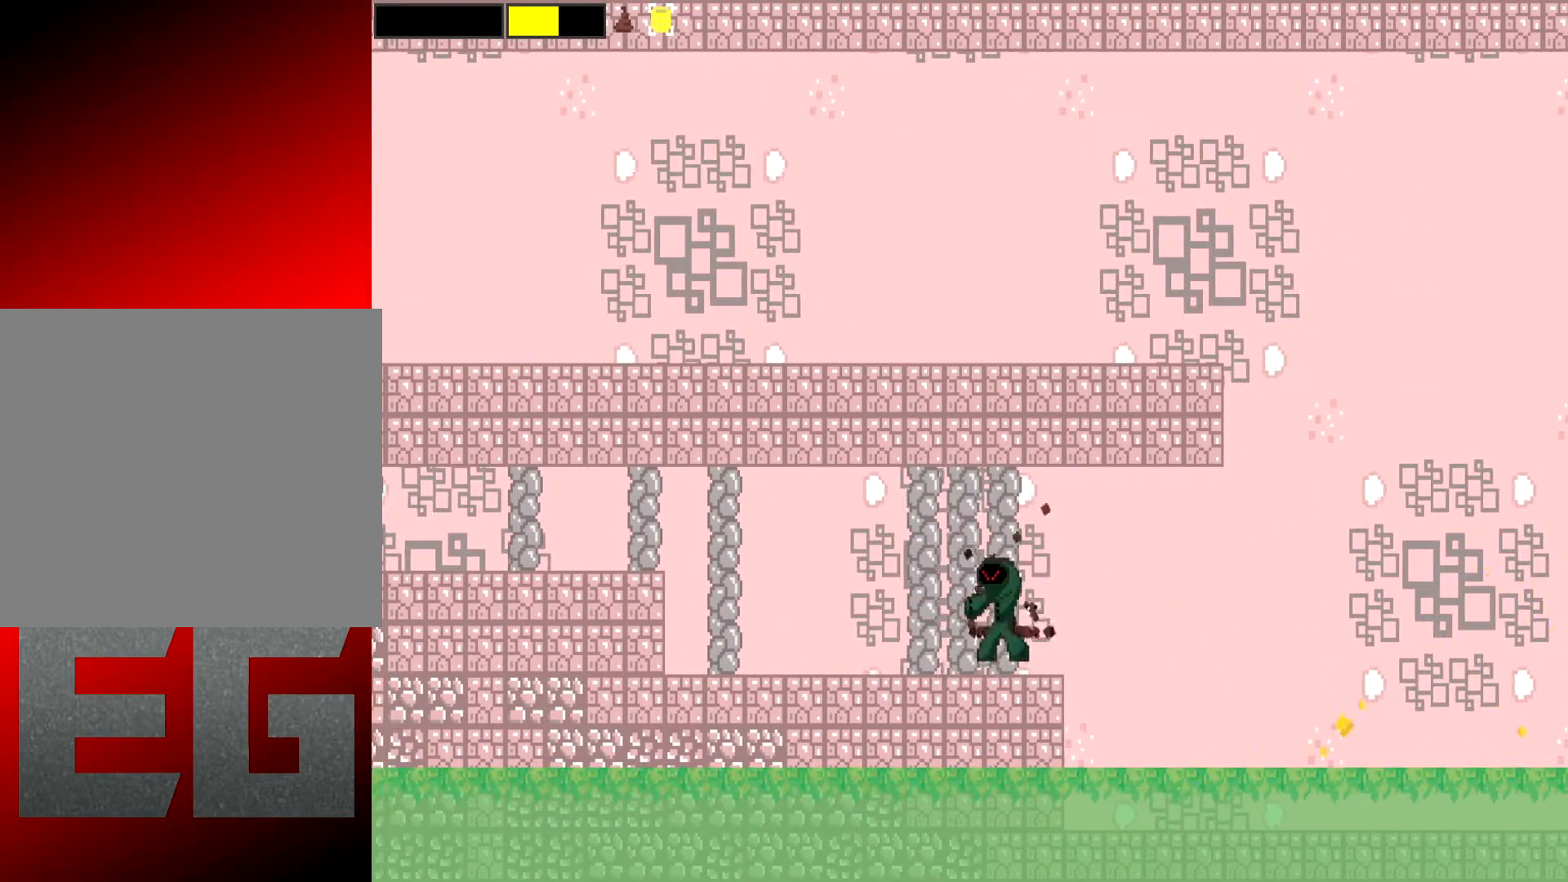
{"buttons": [], "left_stick": "left", "events": [[17, "X", "up"], [117, "X", "down"], [284, "X", "up"], [484, "L2", "up"], [484, "R2", "up"]]}
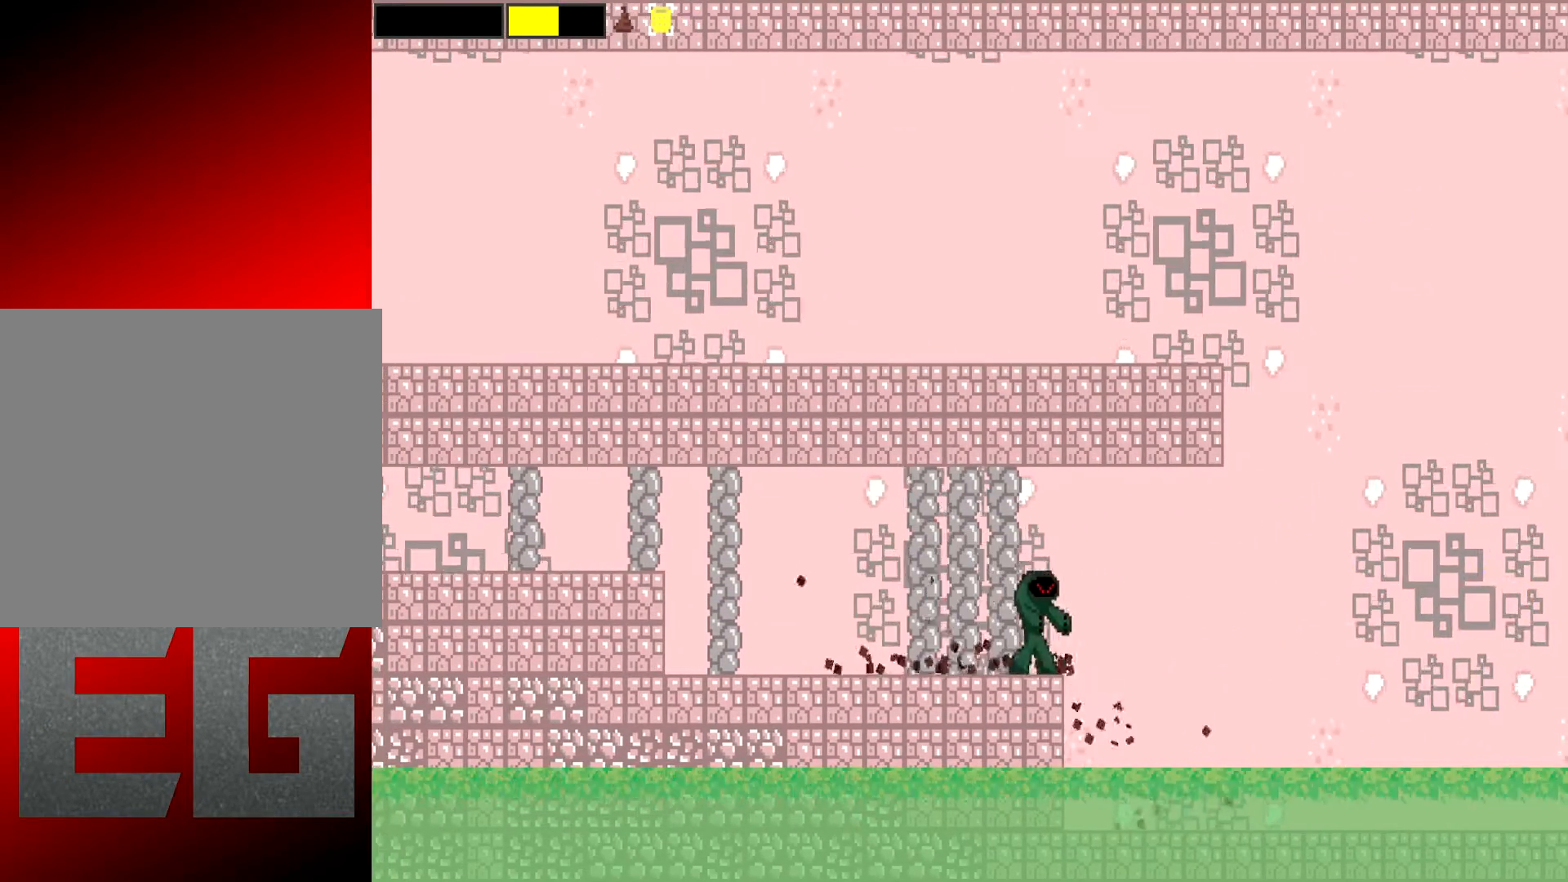
{"buttons": [], "left_stick": "center", "events": [[50, "left_stick", "center"]]}
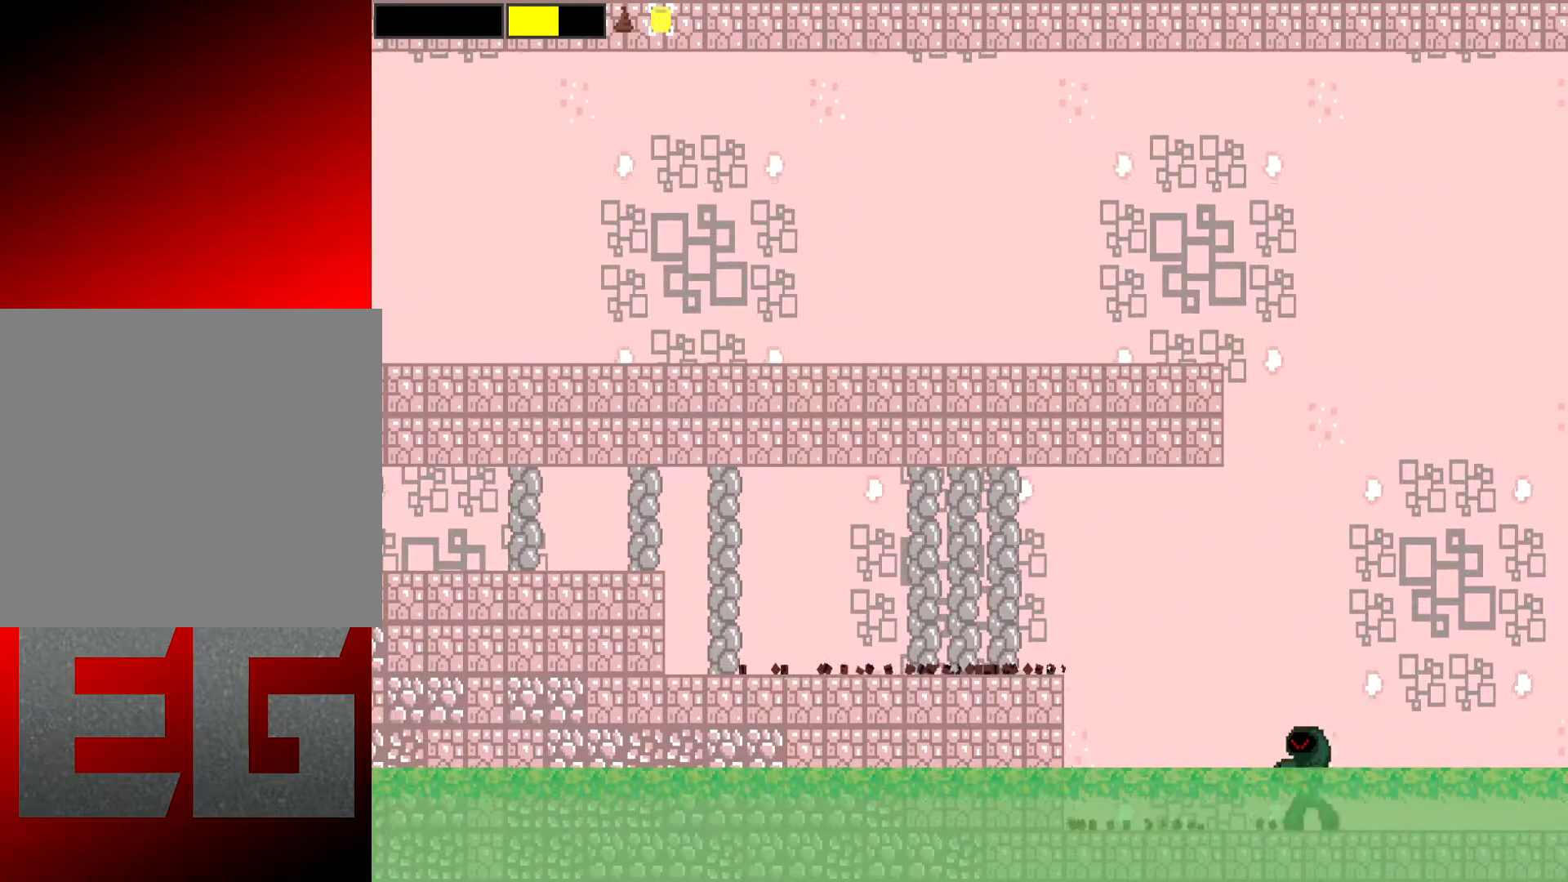
{"buttons": [], "left_stick": "center", "events": []}
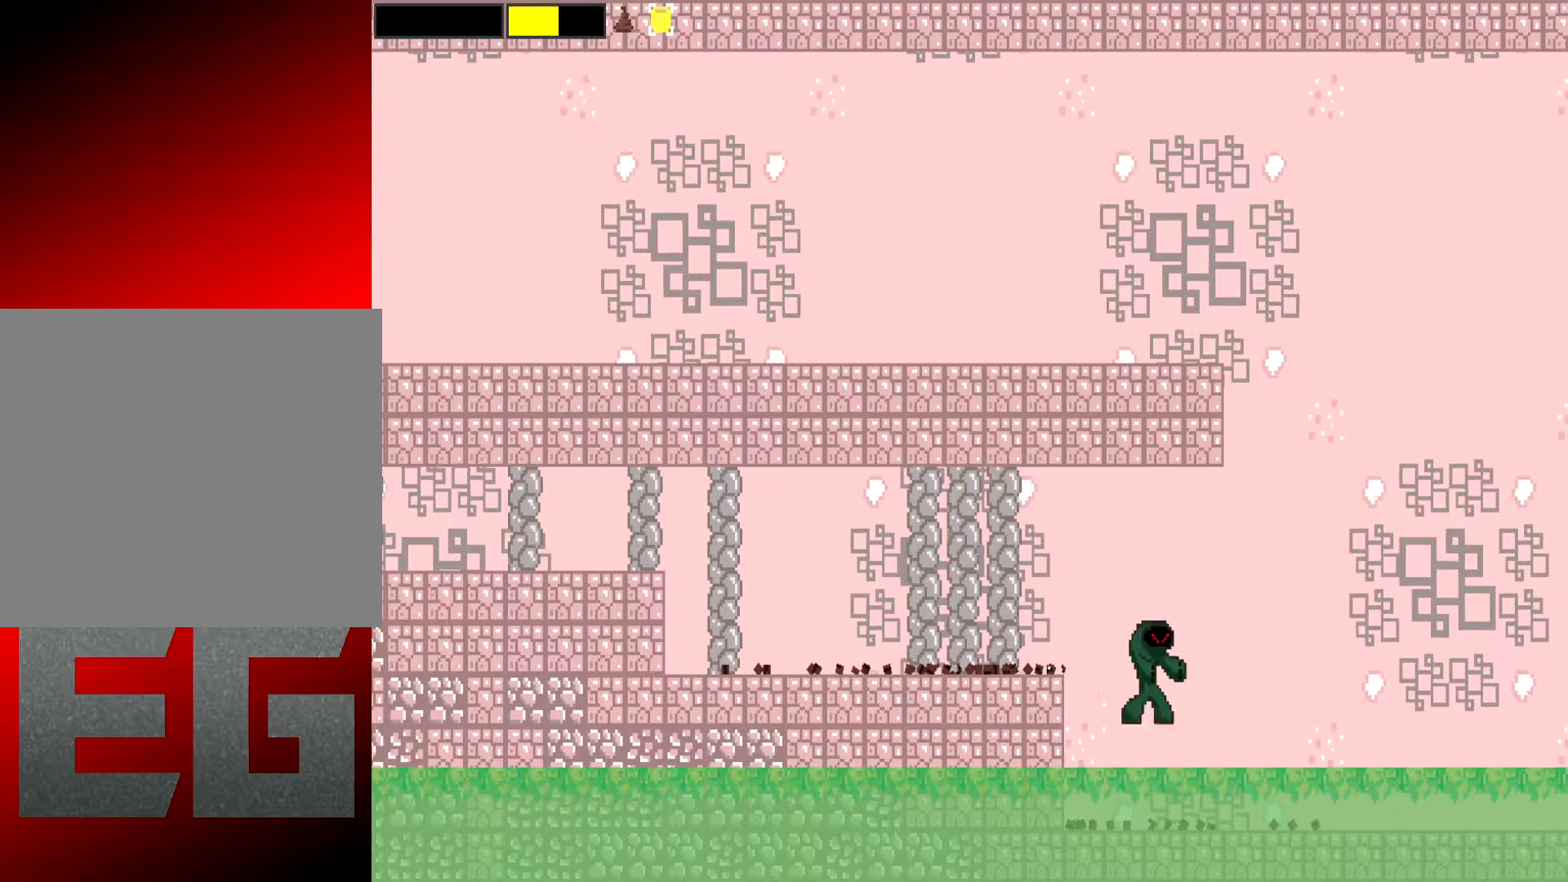
{"buttons": [], "left_stick": "center", "events": []}
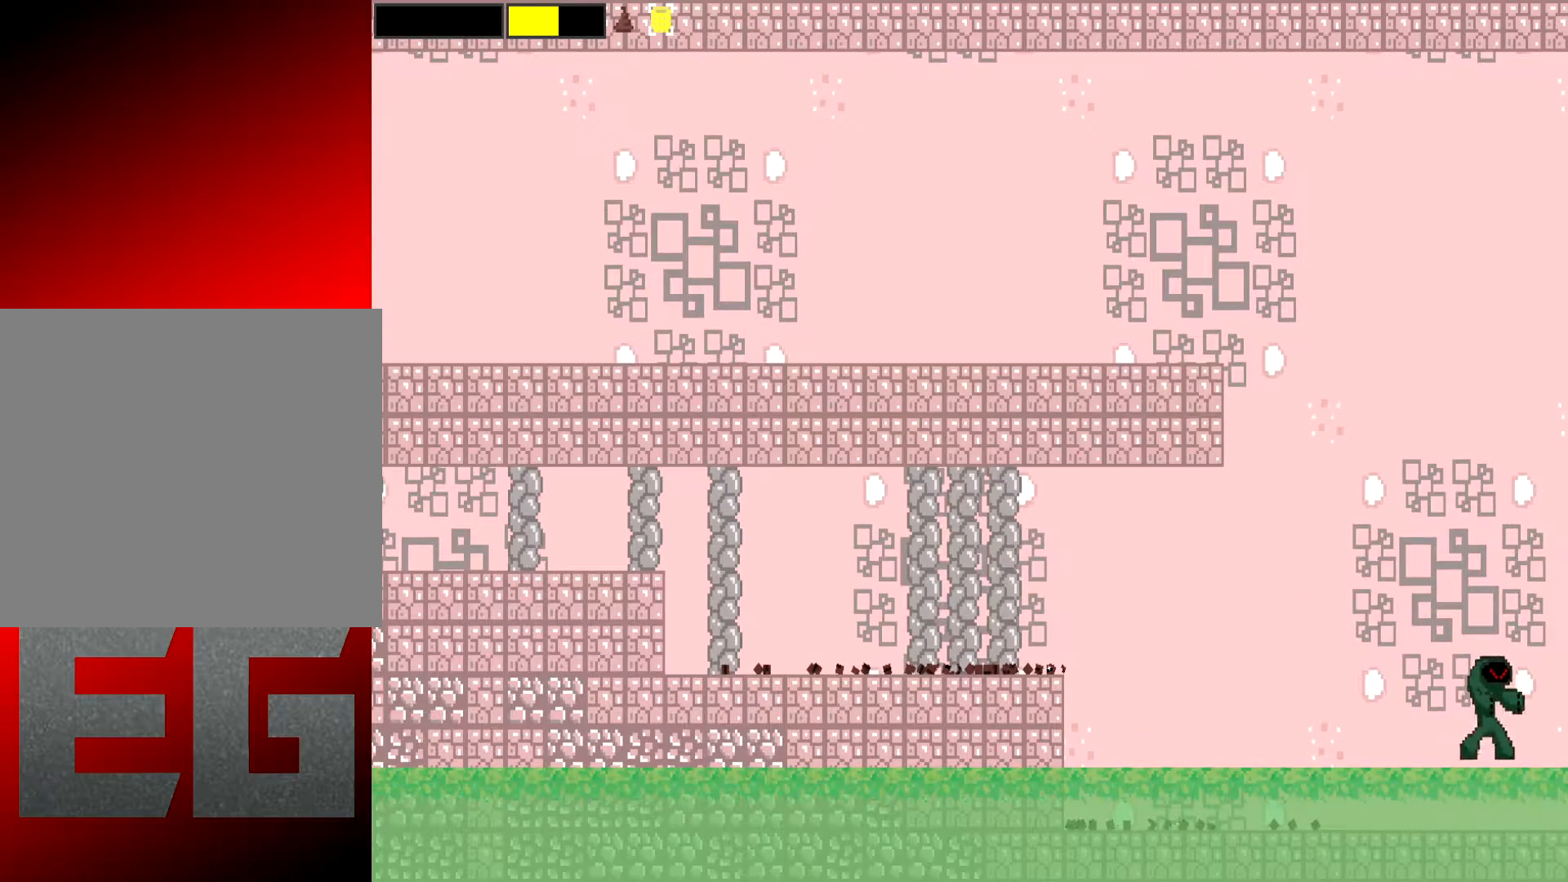
{"buttons": [], "left_stick": "center", "events": []}
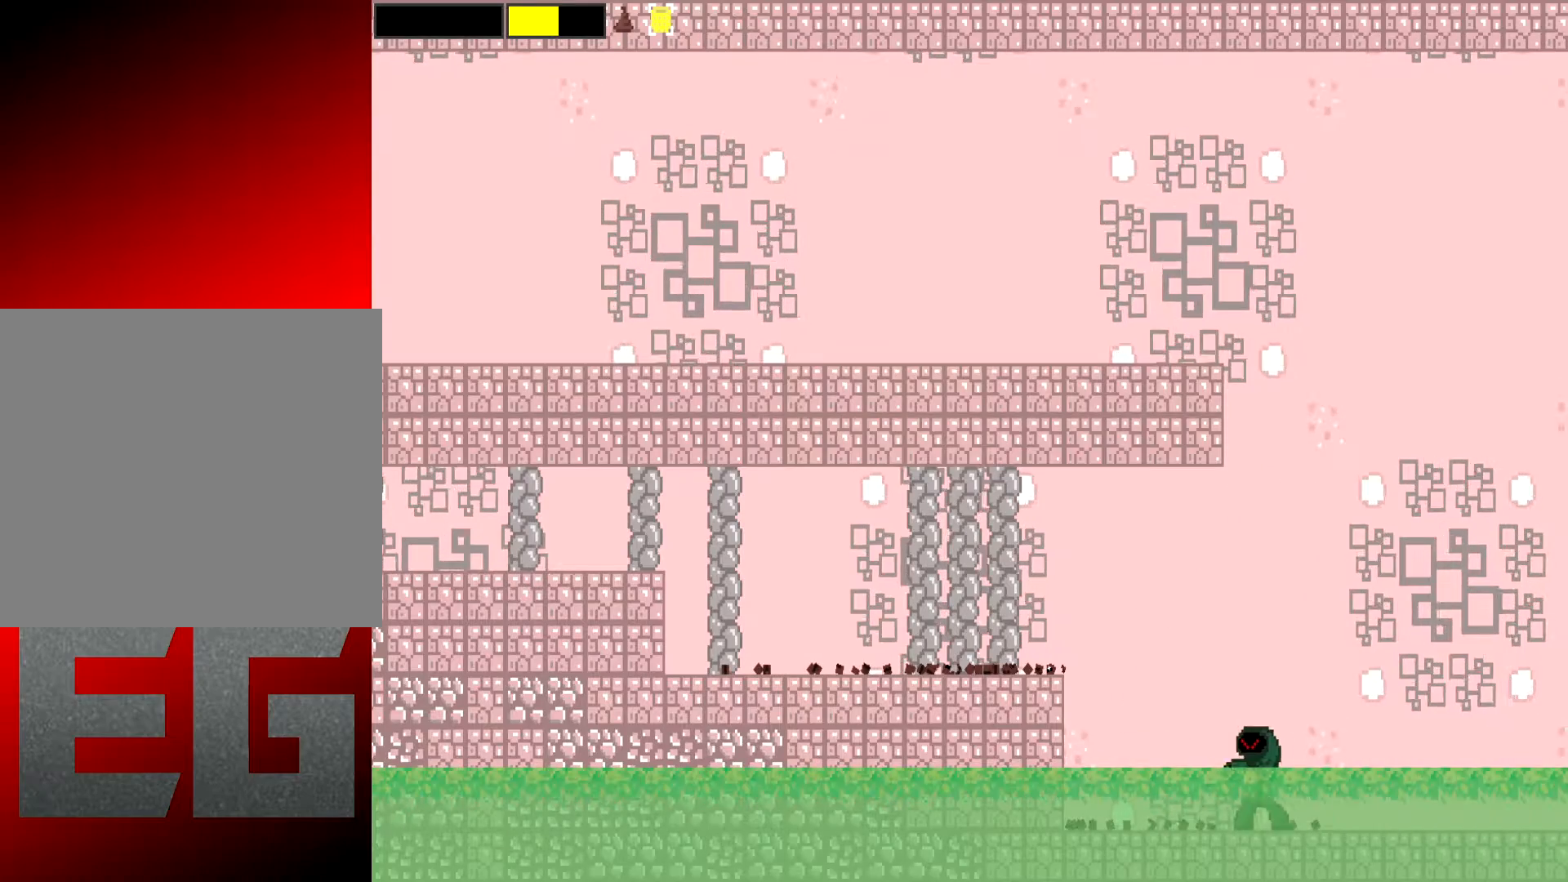
{"buttons": [], "left_stick": "center", "events": []}
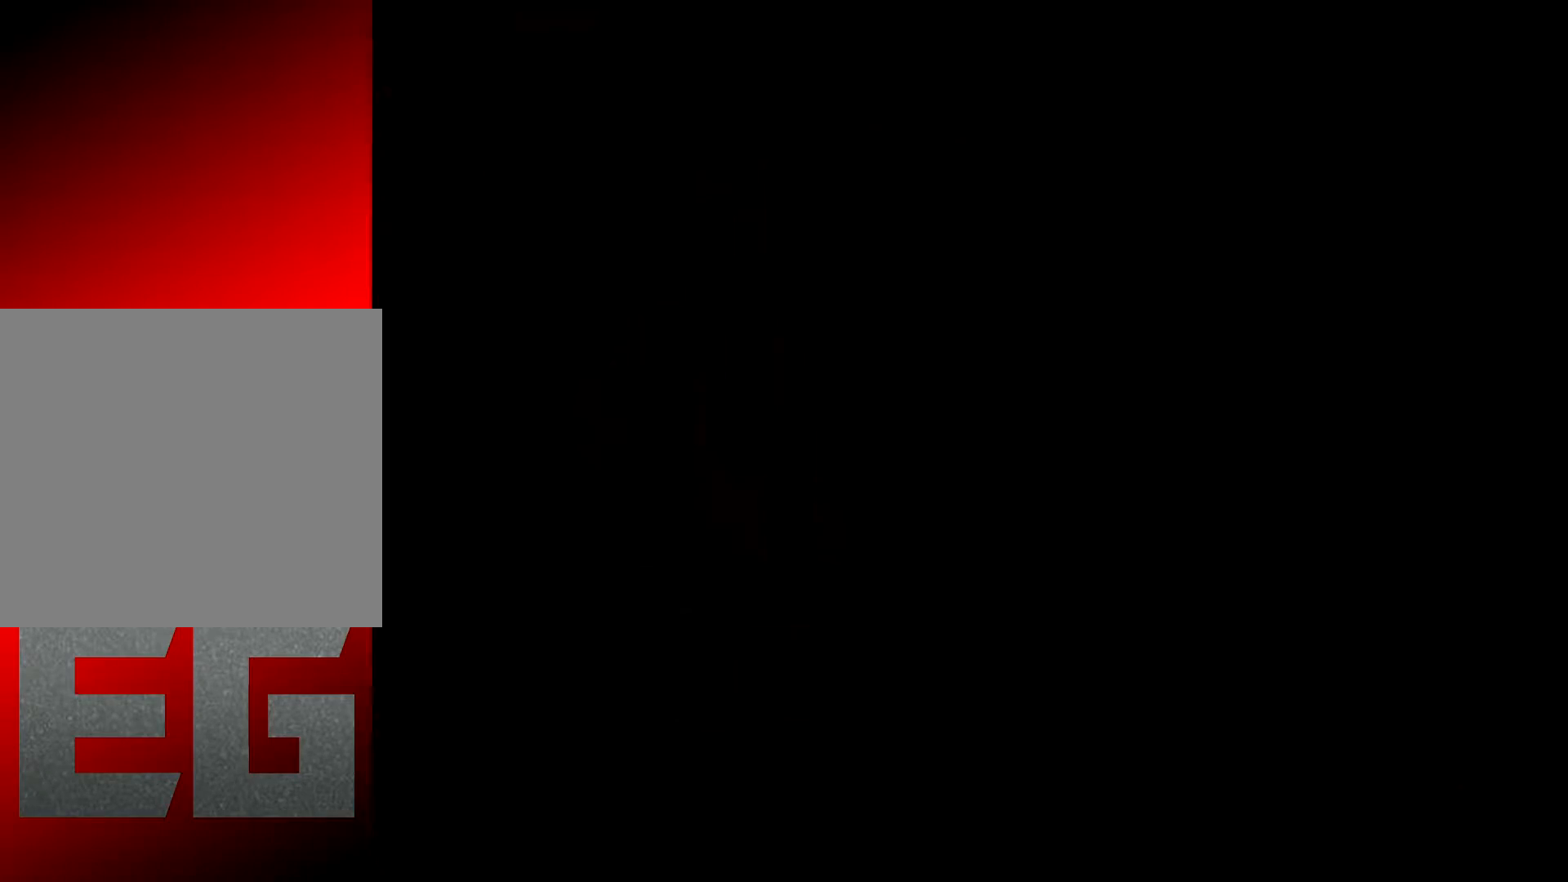
{"buttons": [], "left_stick": "right", "events": [[484, "left_stick", "right"]]}
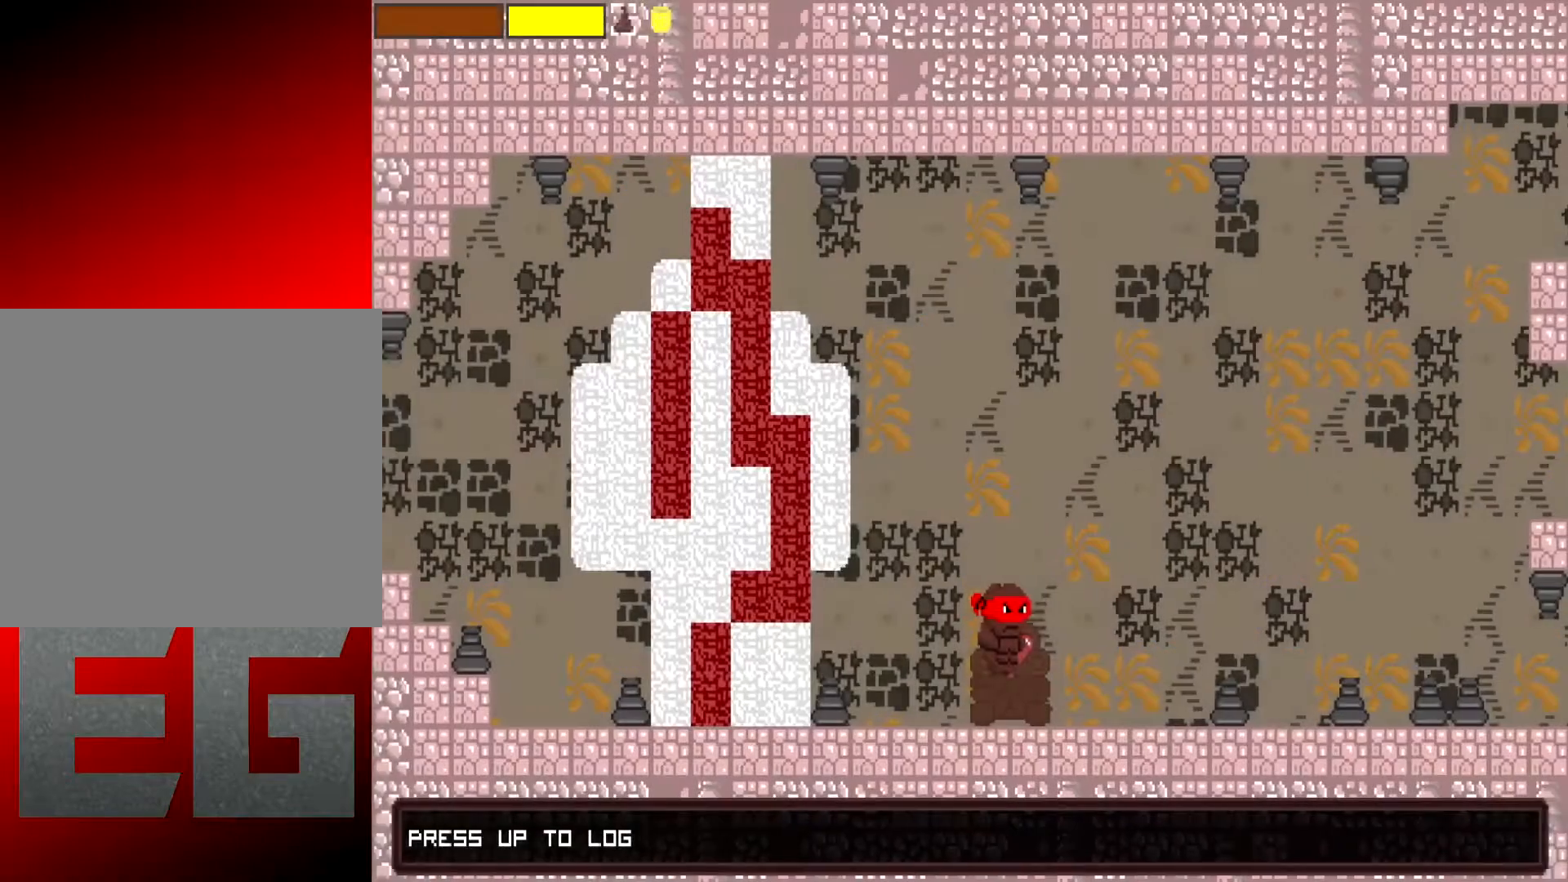
{"buttons": [], "left_stick": "right", "events": []}
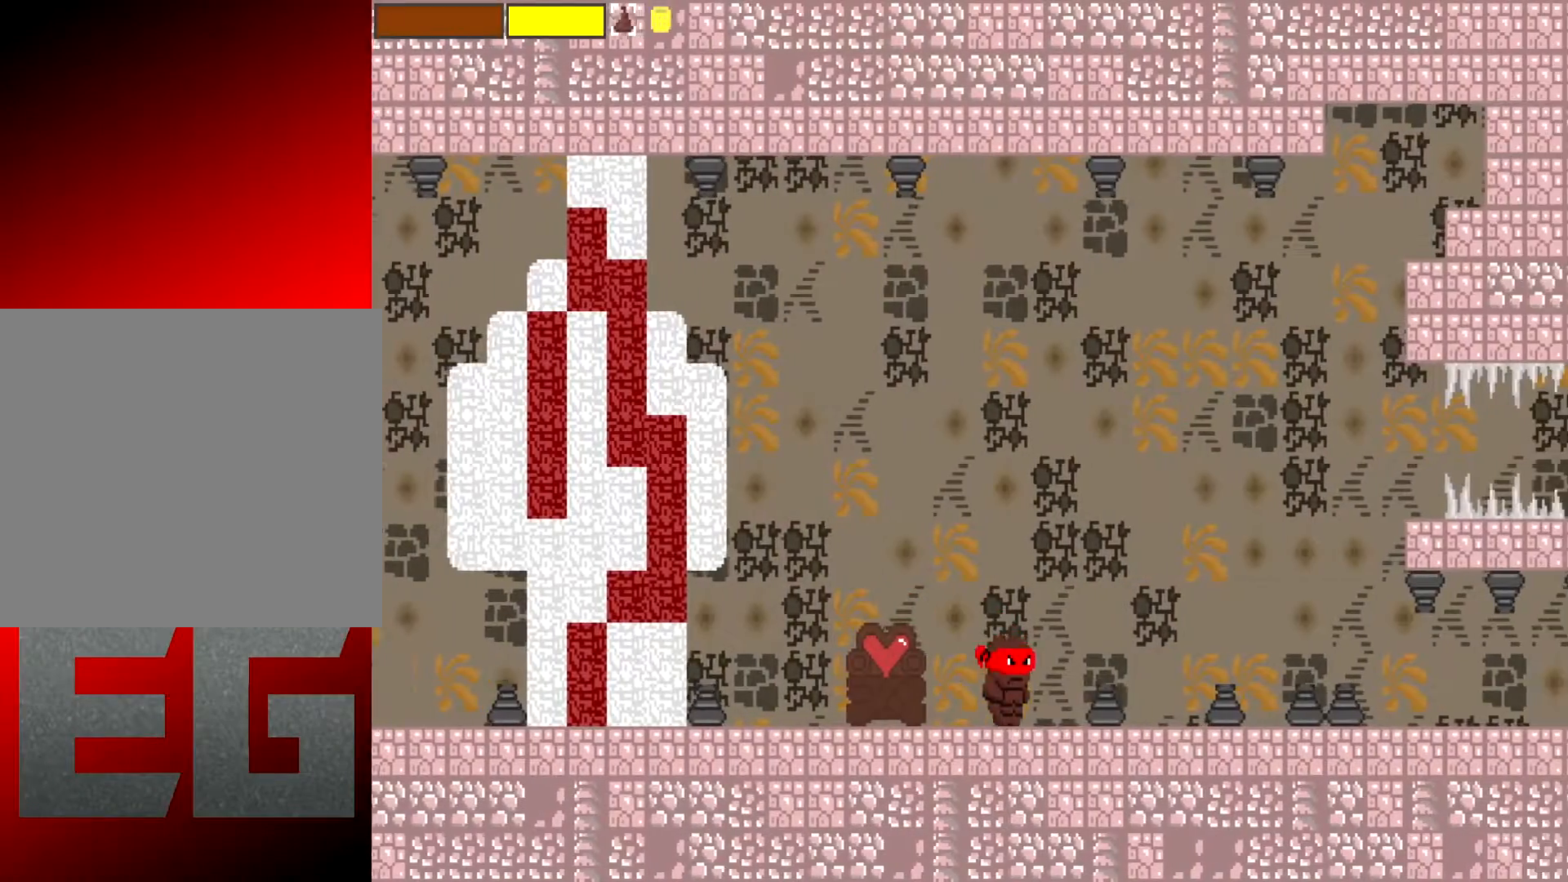
{"buttons": [], "left_stick": "center", "events": [[234, "left_stick", "center"], [284, "X", "down"], [417, "X", "up"]]}
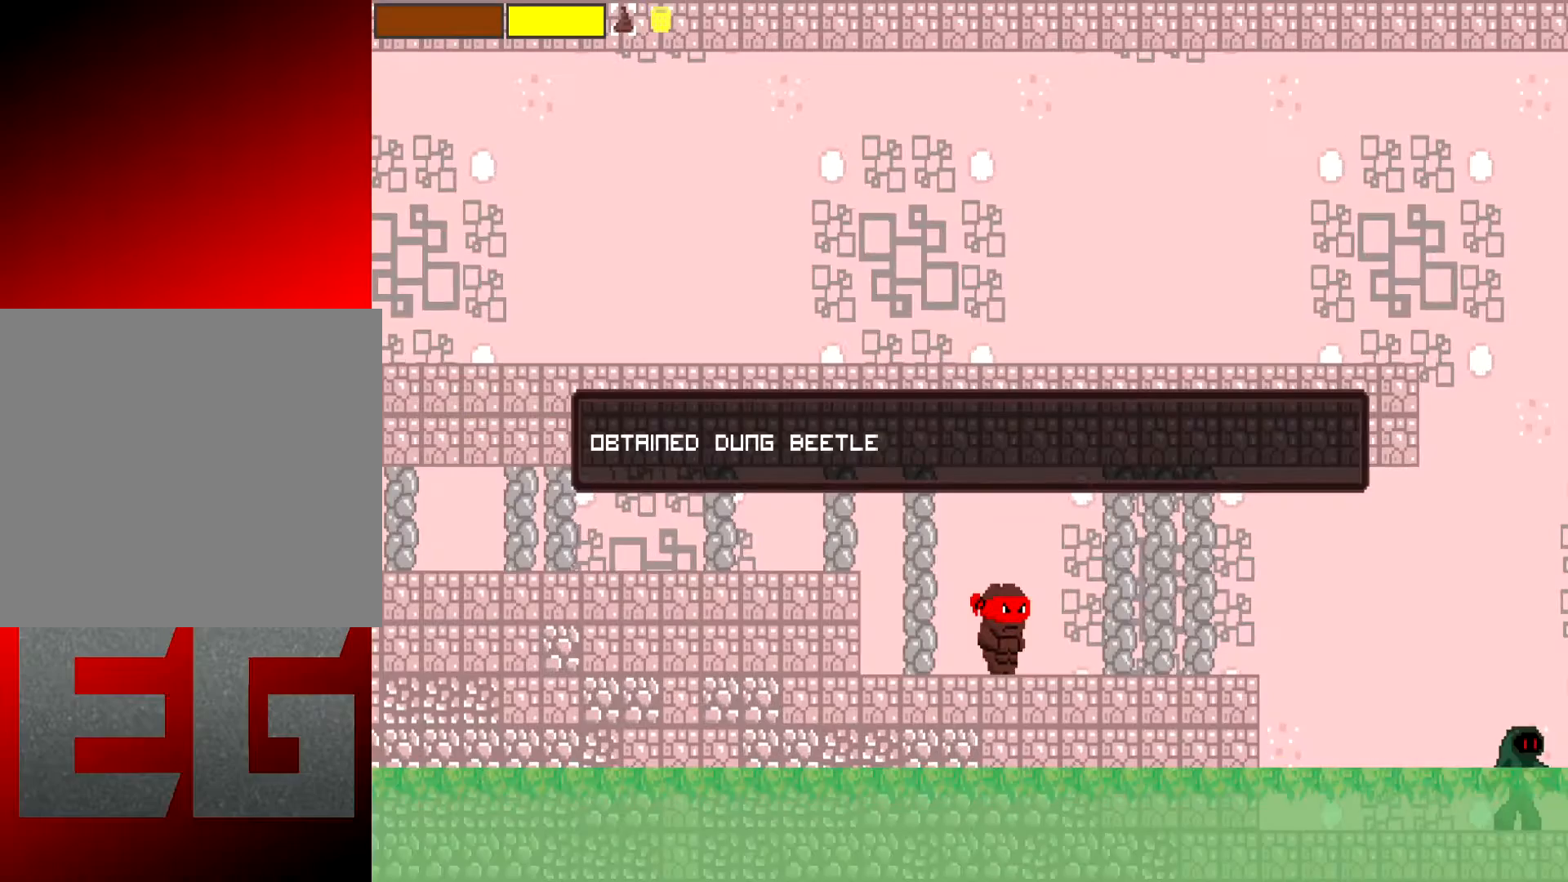
{"buttons": ["X"], "left_stick": "right", "events": [[16, "X", "down"], [116, "X", "up"], [200, "X", "down"], [333, "X", "up"], [383, "left_stick", "right"], [433, "X", "down"]]}
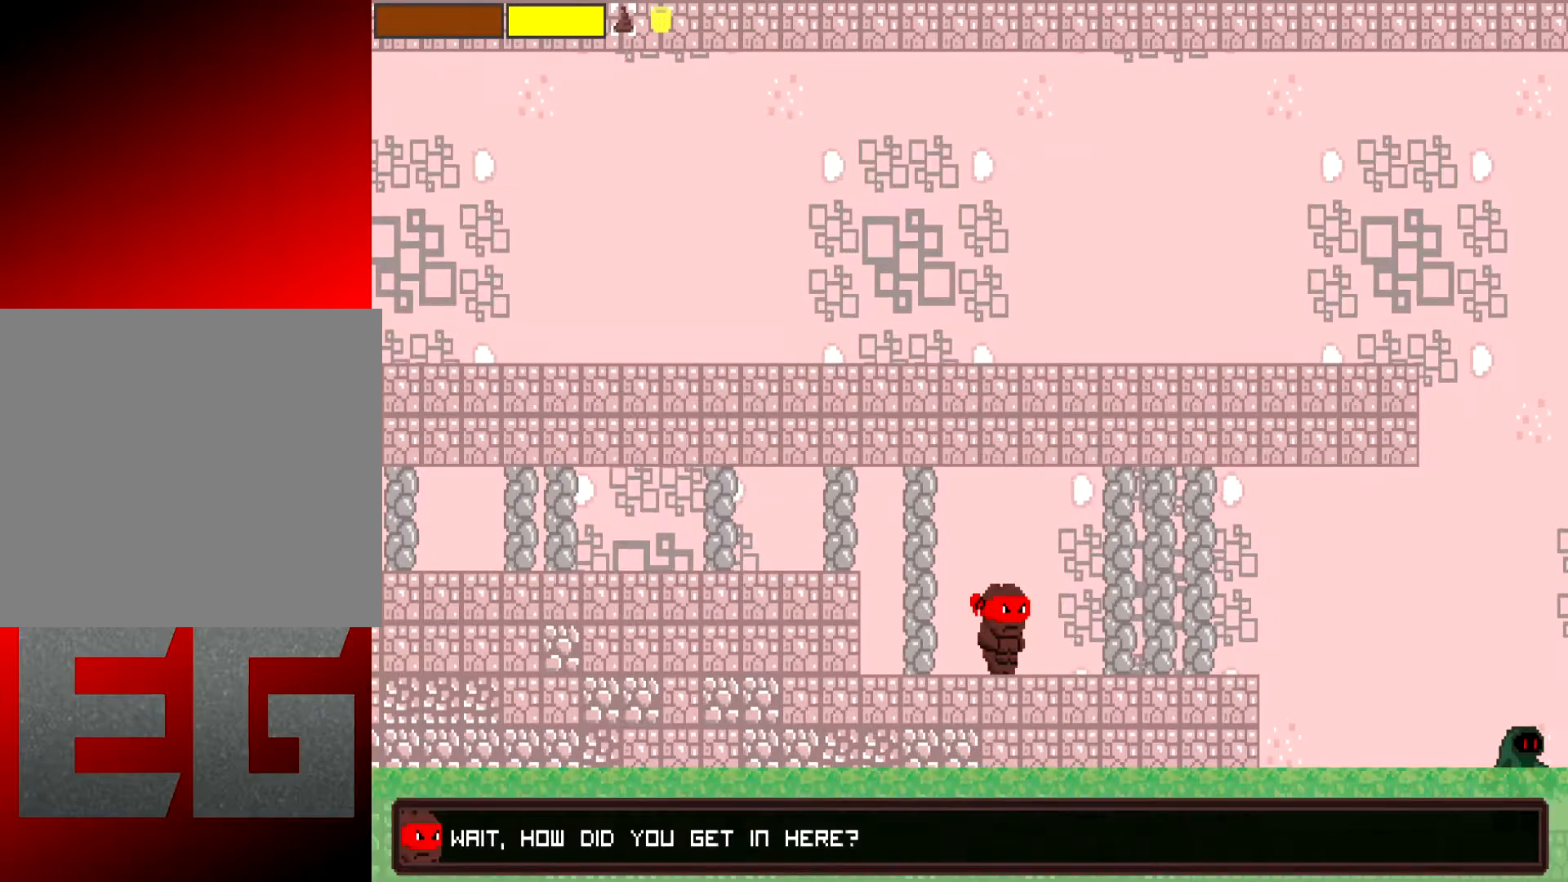
{"buttons": ["X"], "left_stick": "center", "events": [[67, "X", "up"], [234, "X", "down"], [300, "left_stick", "center"], [334, "X", "up"], [434, "X", "down"]]}
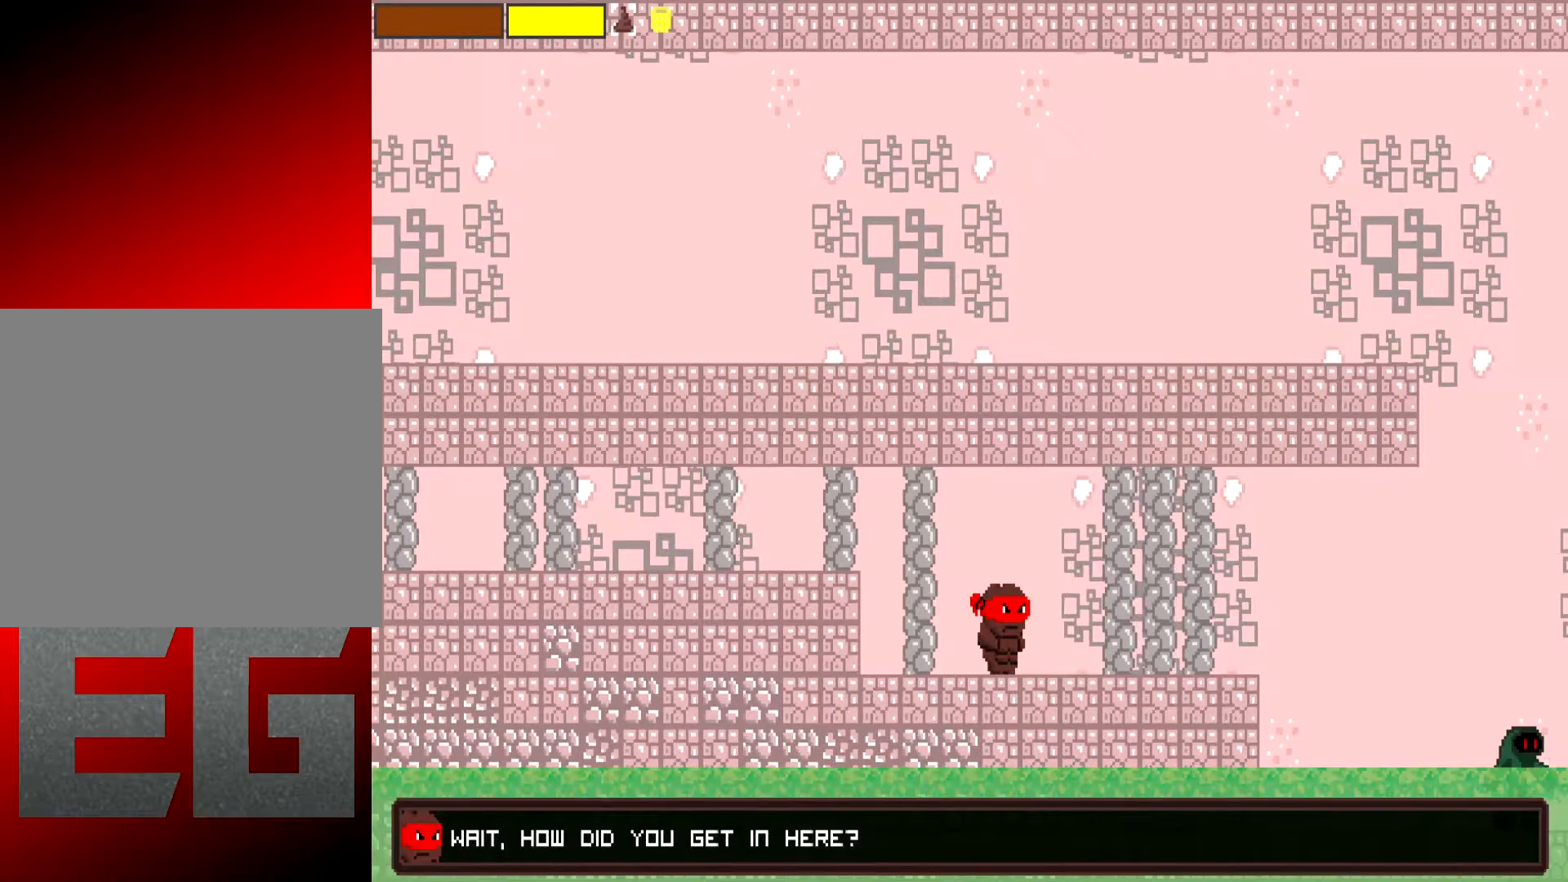
{"buttons": ["X"], "left_stick": "center", "events": [[66, "X", "up"], [166, "X", "down"], [300, "X", "up"], [400, "X", "down"]]}
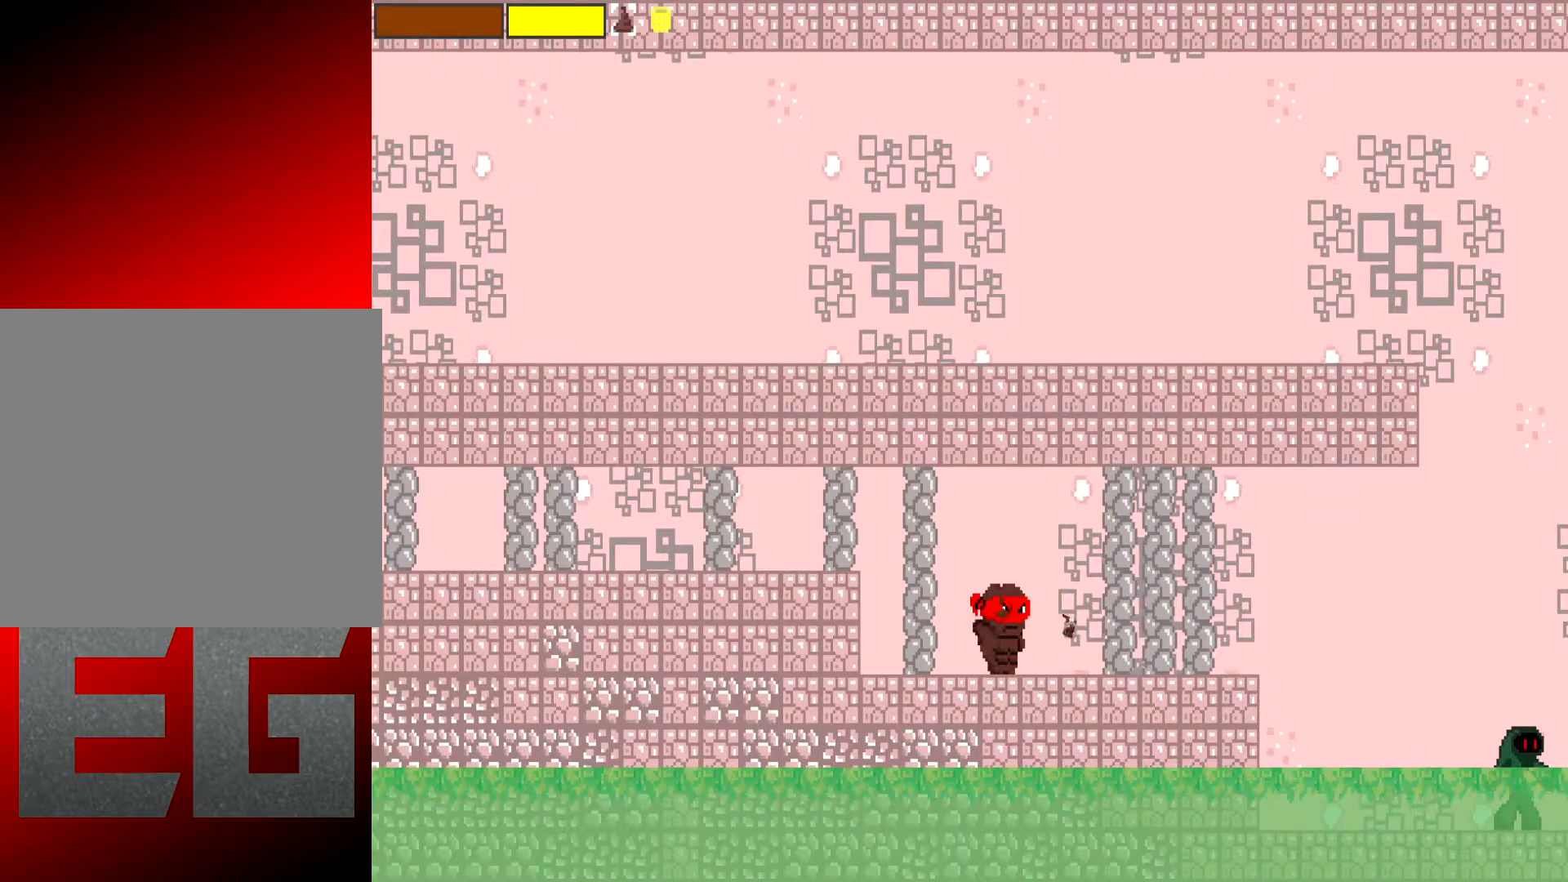
{"buttons": ["X"], "left_stick": "right", "events": [[33, "X", "up"], [100, "left_stick", "right"], [350, "X", "down"]]}
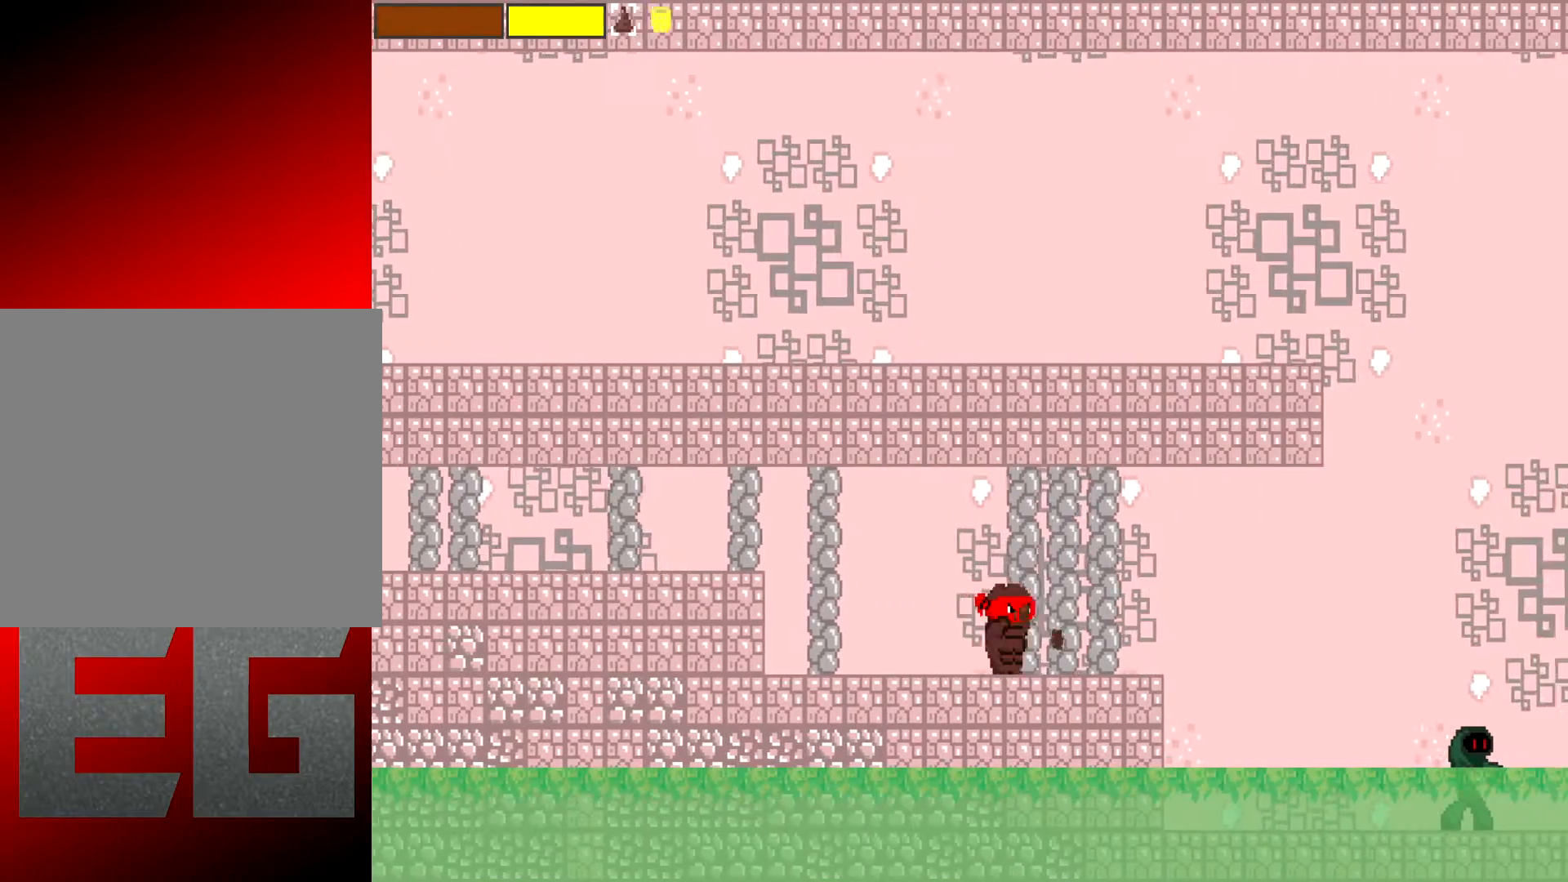
{"buttons": ["X"], "left_stick": "right", "events": [[150, "left_stick", "center"], [383, "left_stick", "right"]]}
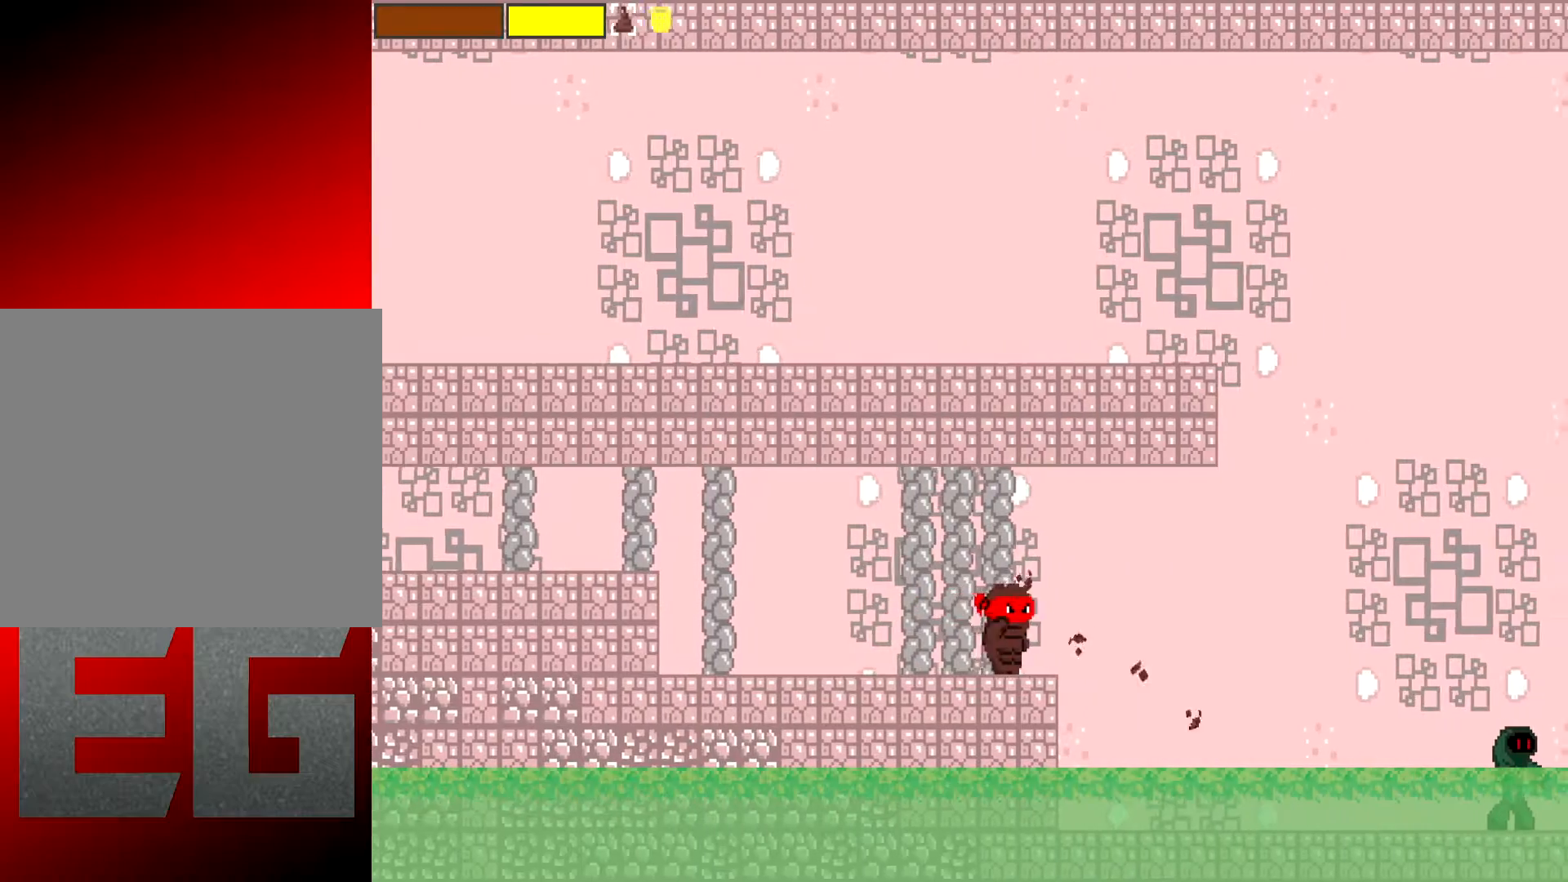
{"buttons": ["X", "L2"], "left_stick": "center", "events": [[50, "left_stick", "center"], [184, "L2", "down"]]}
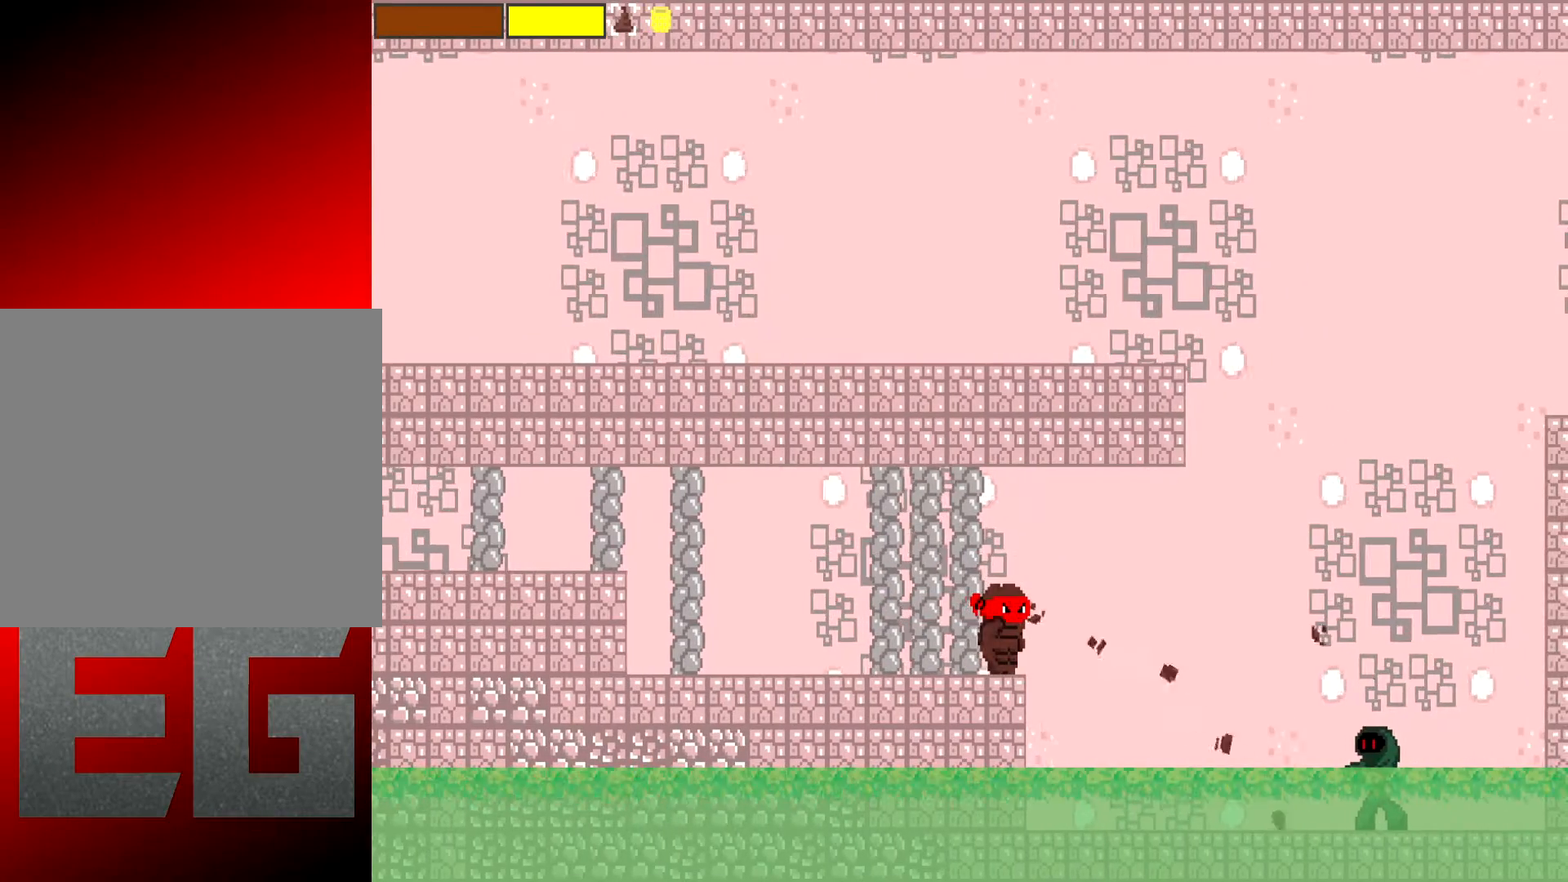
{"buttons": ["X", "L2"], "left_stick": "center", "events": []}
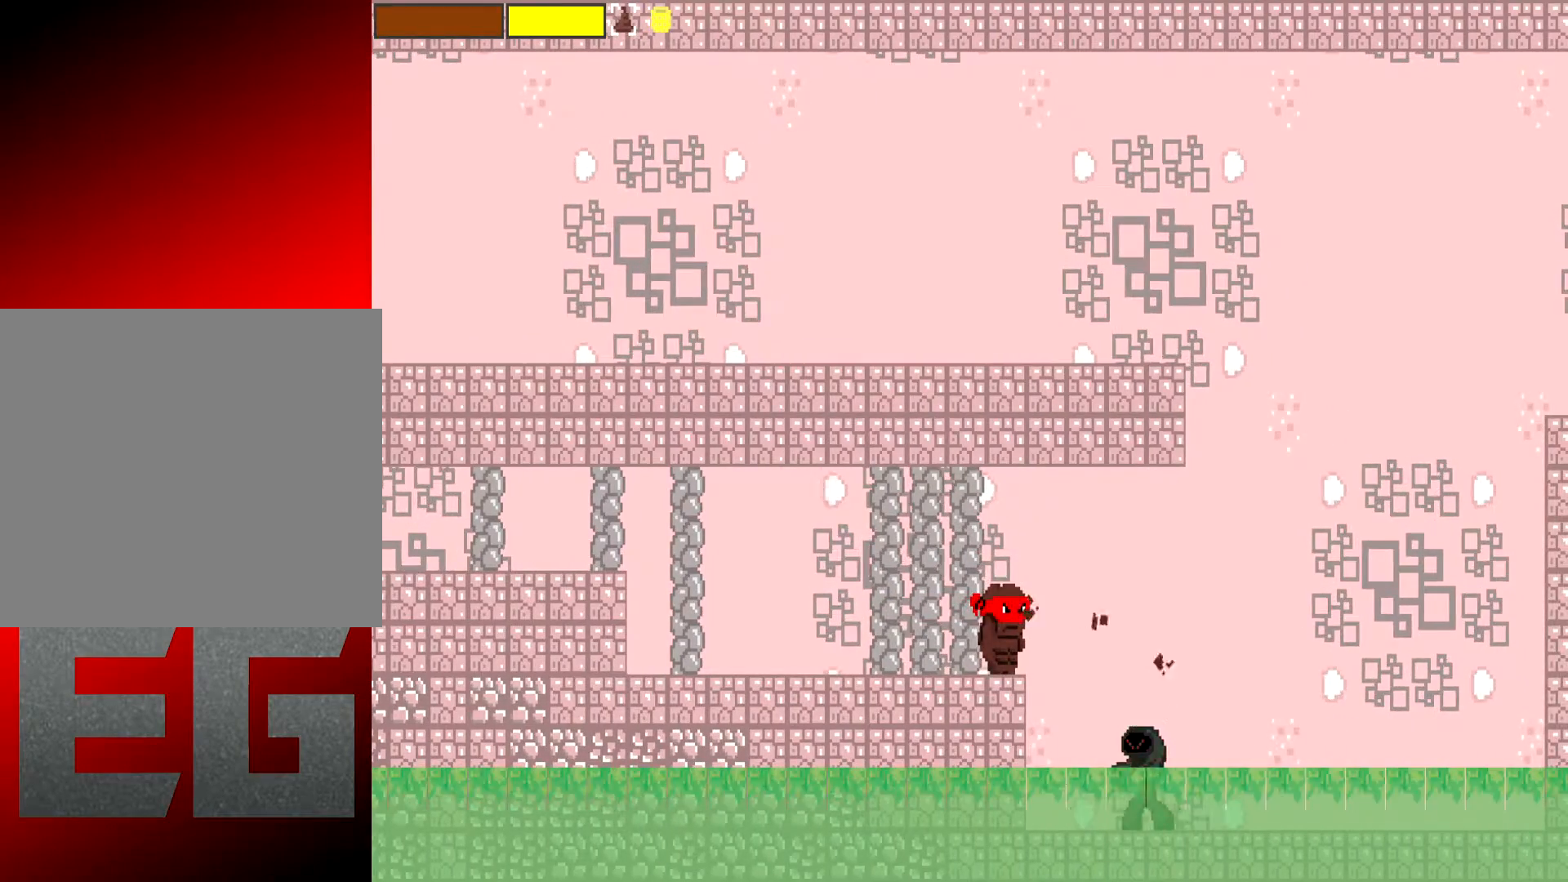
{"buttons": ["X", "L2"], "left_stick": "left", "events": [[100, "left_stick", "left"]]}
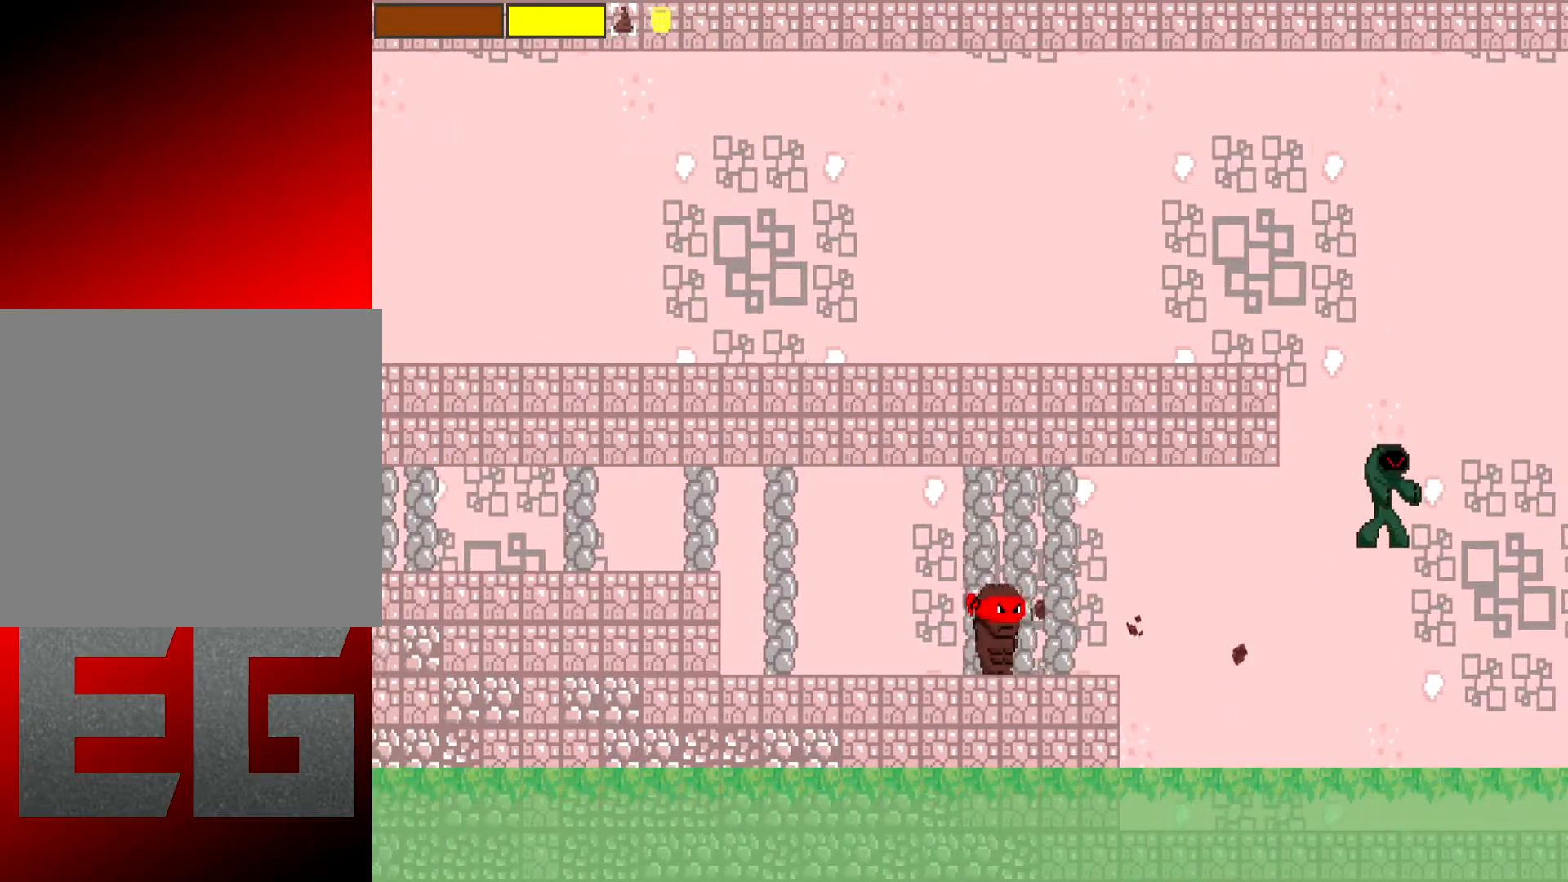
{"buttons": ["X", "L2"], "left_stick": "center", "events": [[133, "left_stick", "right"], [467, "left_stick", "center"]]}
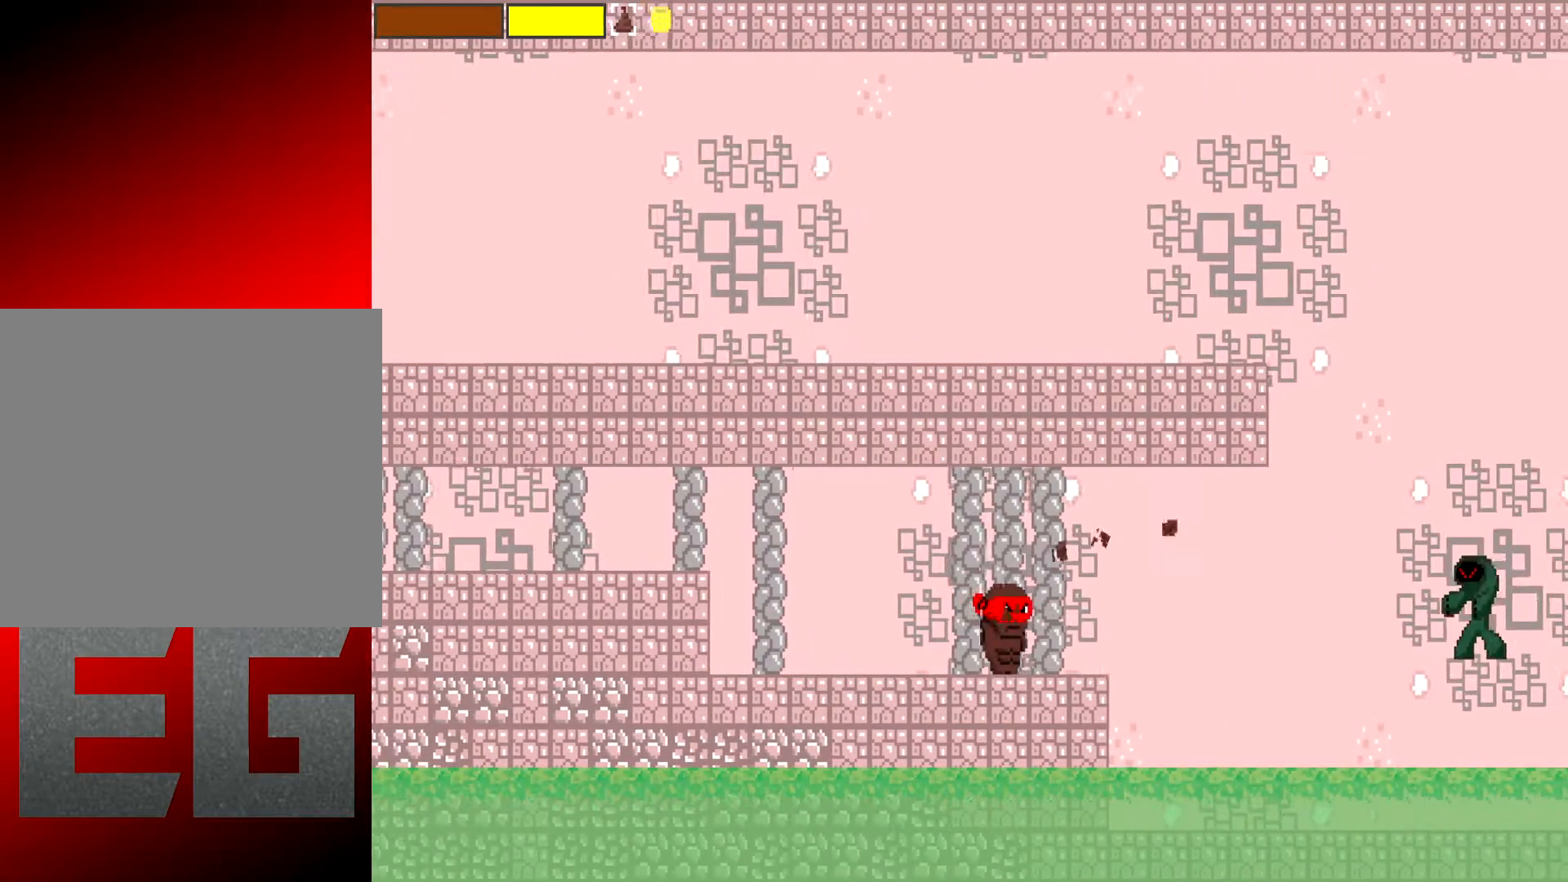
{"buttons": ["X", "L2"], "left_stick": "left", "events": [[434, "left_stick", "left"]]}
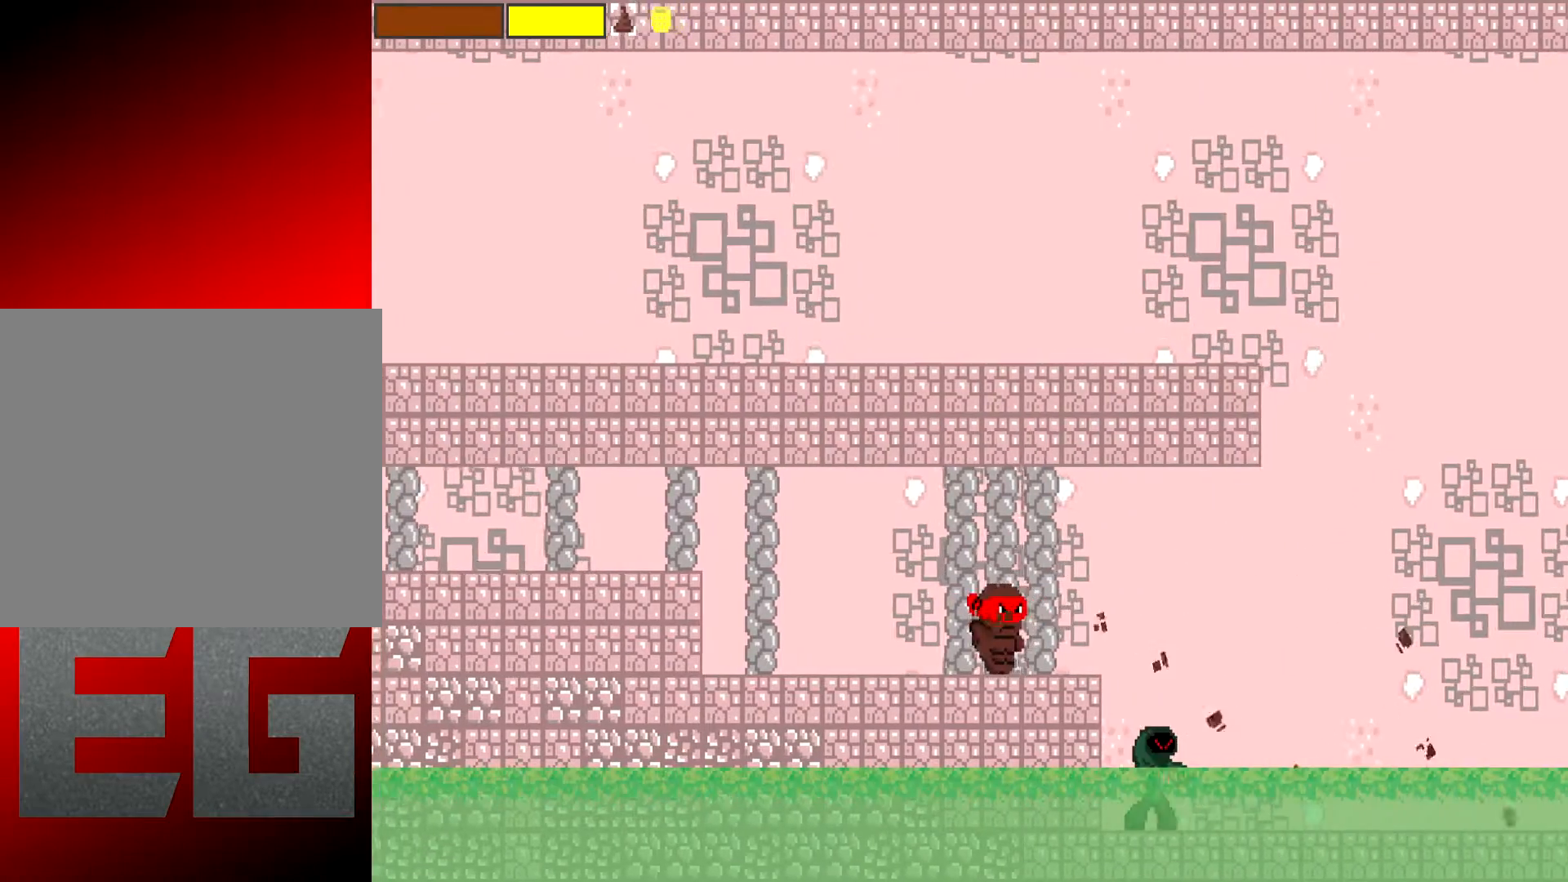
{"buttons": ["X", "L2"], "left_stick": "right", "events": [[166, "left_stick", "center"], [216, "left_stick", "left"], [383, "left_stick", "center"], [450, "left_stick", "right"]]}
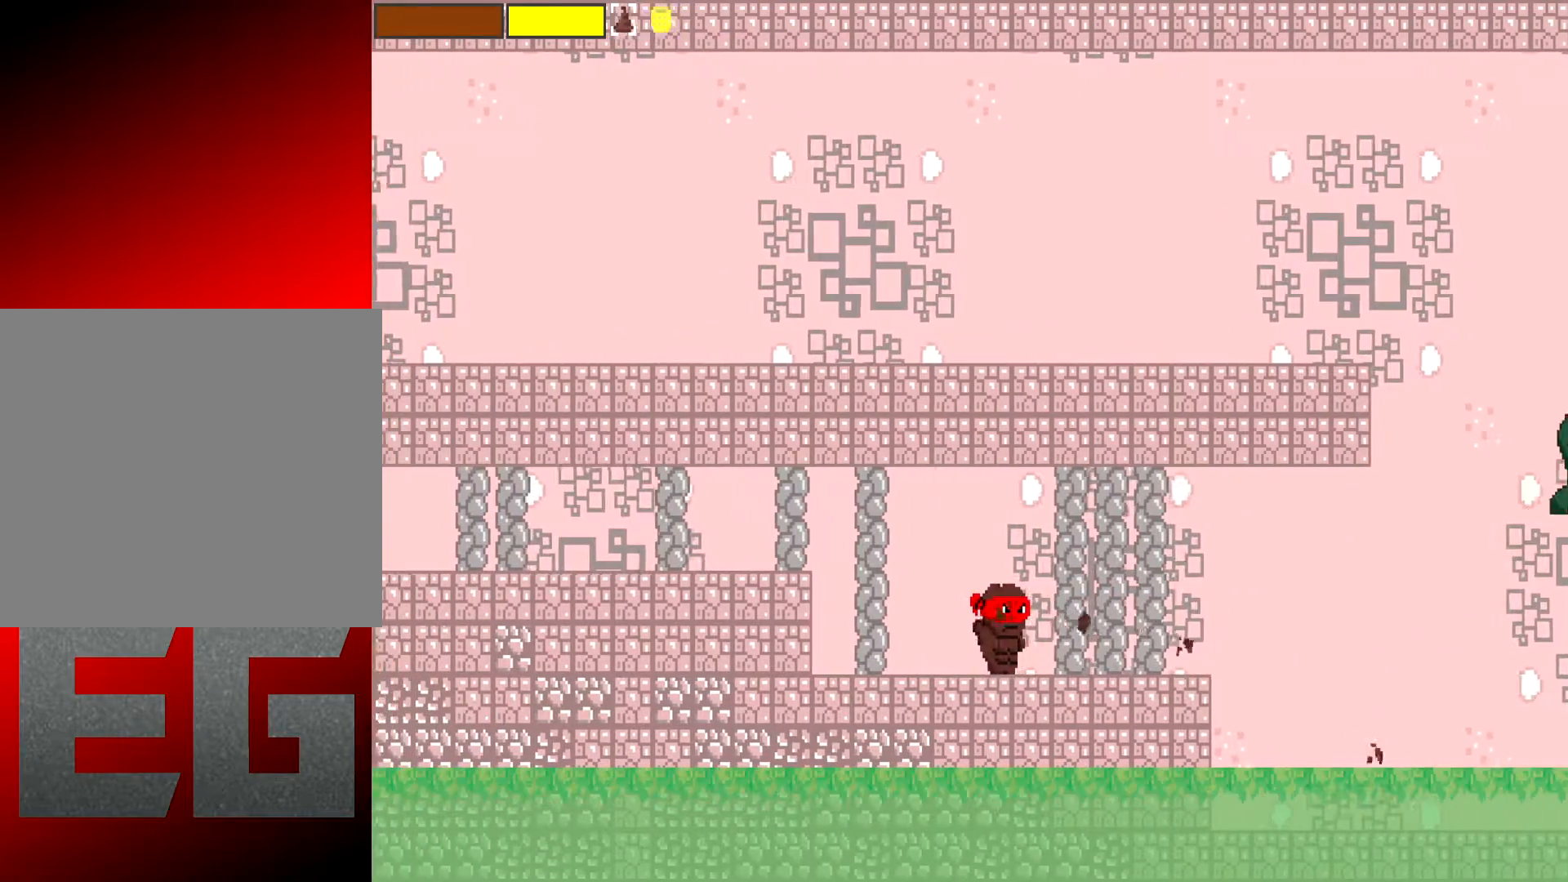
{"buttons": ["X", "L2"], "left_stick": "center", "events": [[150, "left_stick", "center"], [317, "left_stick", "right"], [484, "left_stick", "center"]]}
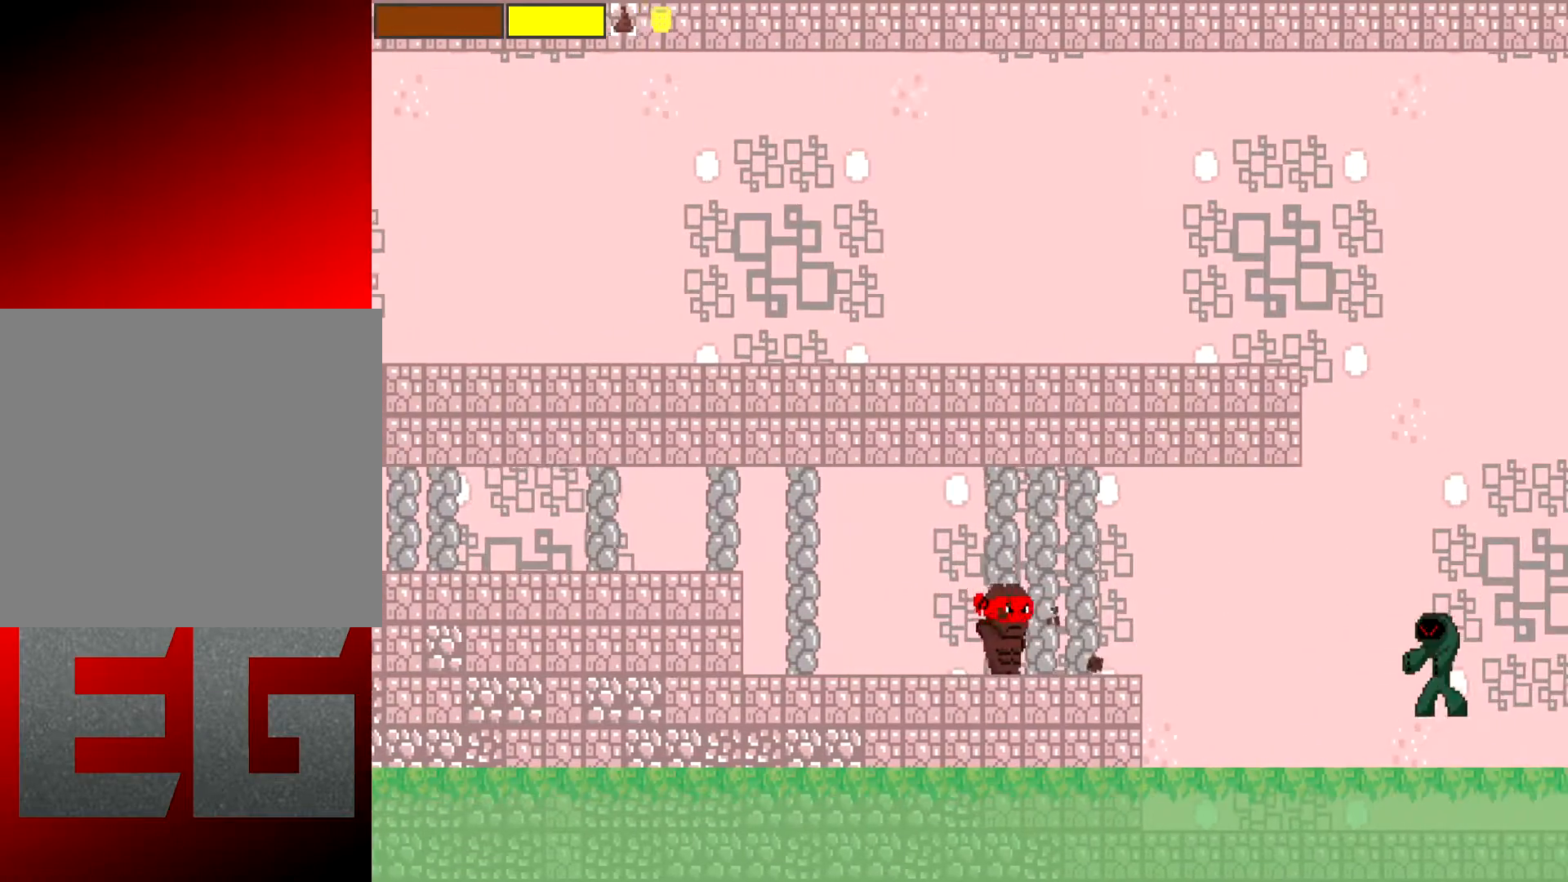
{"buttons": ["X", "L2"], "left_stick": "center", "events": []}
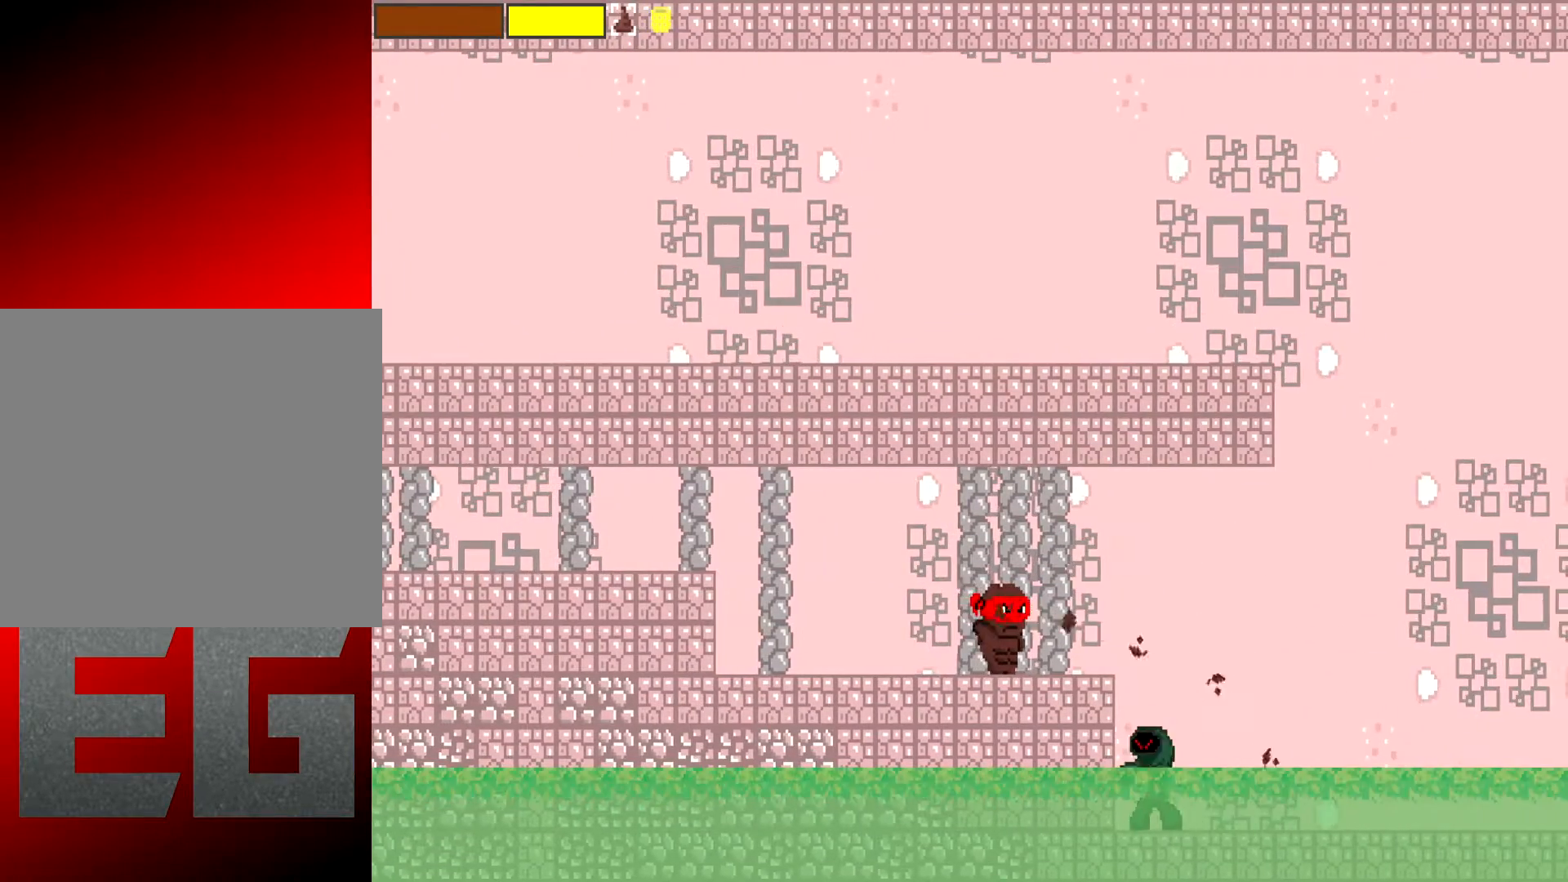
{"buttons": ["X", "L2"], "left_stick": "center", "events": [[84, "left_stick", "left"], [250, "left_stick", "center"]]}